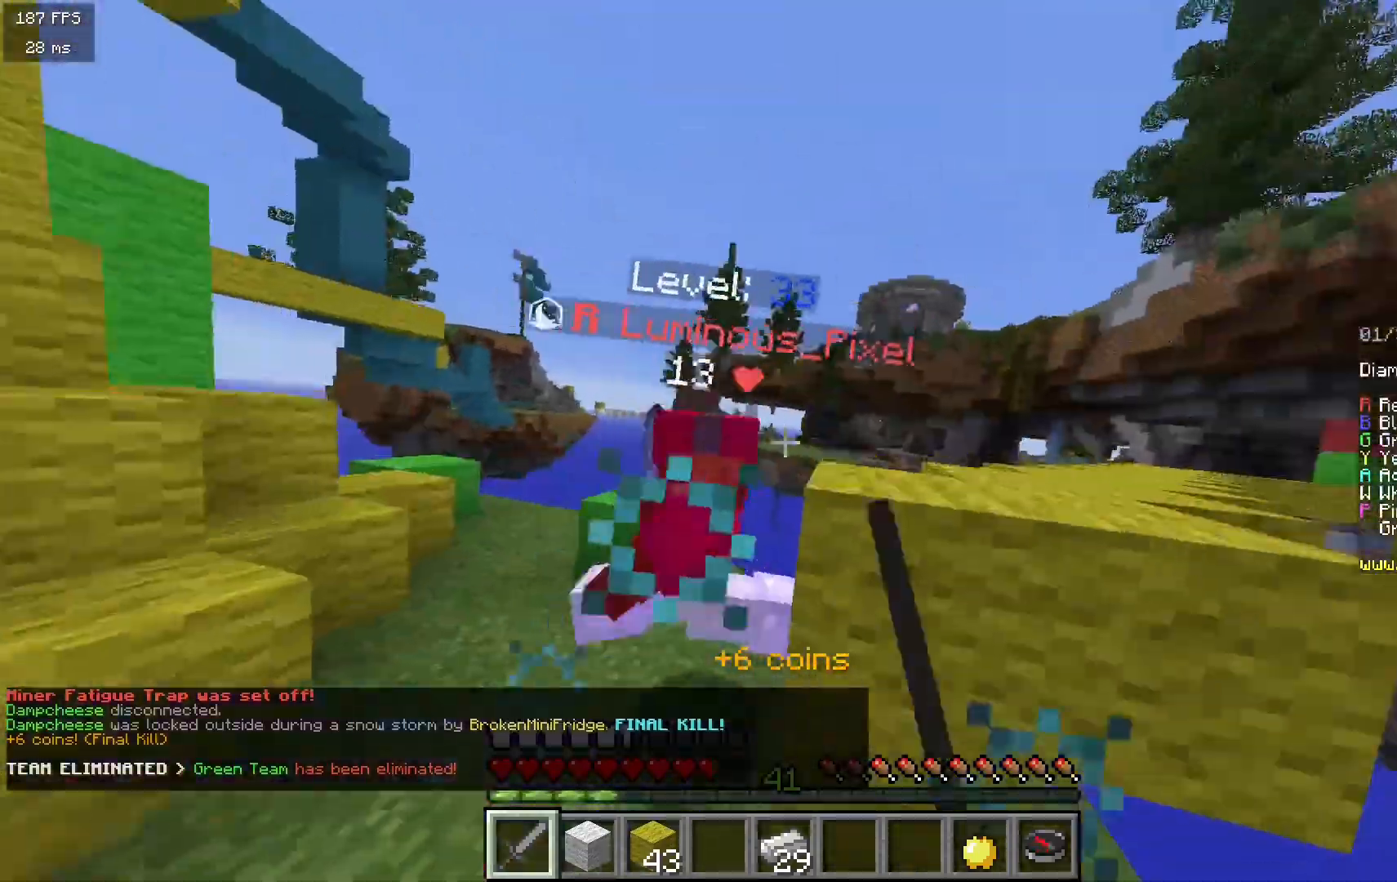
Gameplay with keyboard and mouse; each line is a JSON object with the keys and mouse buttons held at the frame after it. "events" lists presses ("down") and releases ("up") of "a", "d", "s", "w", "mouse_left" and "mouse_right" between this image and that frame as [ms after this image, input, new state], when the widget could be followed in between. "mouse_left", "mouse_right" = the "left", "right" buttons of the "mouse" list. No other keys are recorded. Fast repeated clicks can show as one long hold. Mouse movement is not recorded.
{"keys": ["a", "w"], "mouse": ["left", "right"], "events": [[17, "w", "up"], [33, "mouse_right", "down"], [83, "w", "down"], [167, "mouse_right", "up"], [233, "mouse_right", "down"], [333, "mouse_right", "up"], [383, "mouse_right", "down"]]}
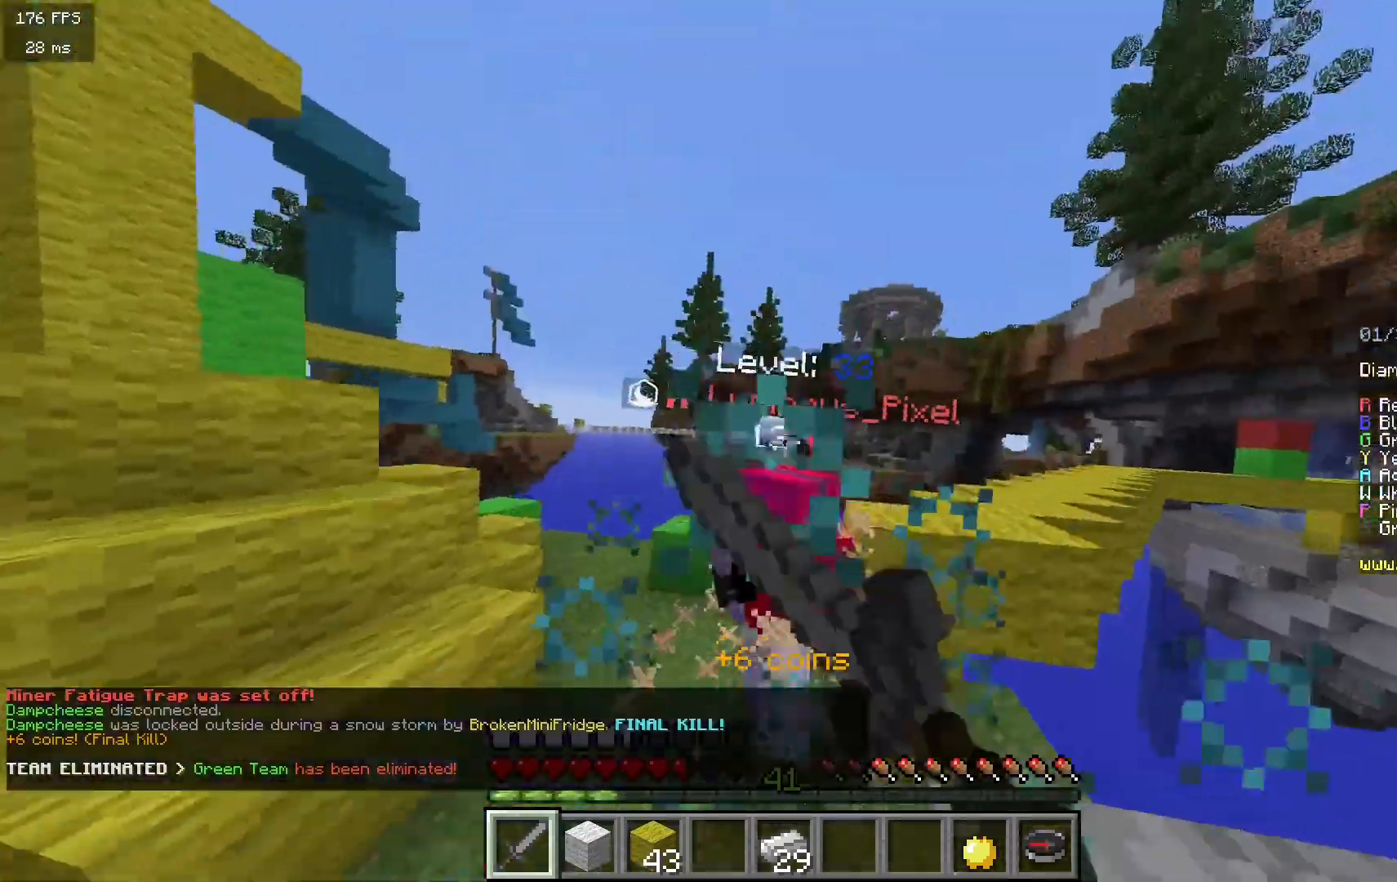
{"keys": ["w"], "mouse": ["left", "right"], "events": [[300, "mouse_left", "up"], [300, "mouse_right", "up"], [350, "a", "up"], [350, "mouse_left", "down"], [367, "mouse_right", "down"], [433, "mouse_right", "up"], [500, "mouse_right", "down"]]}
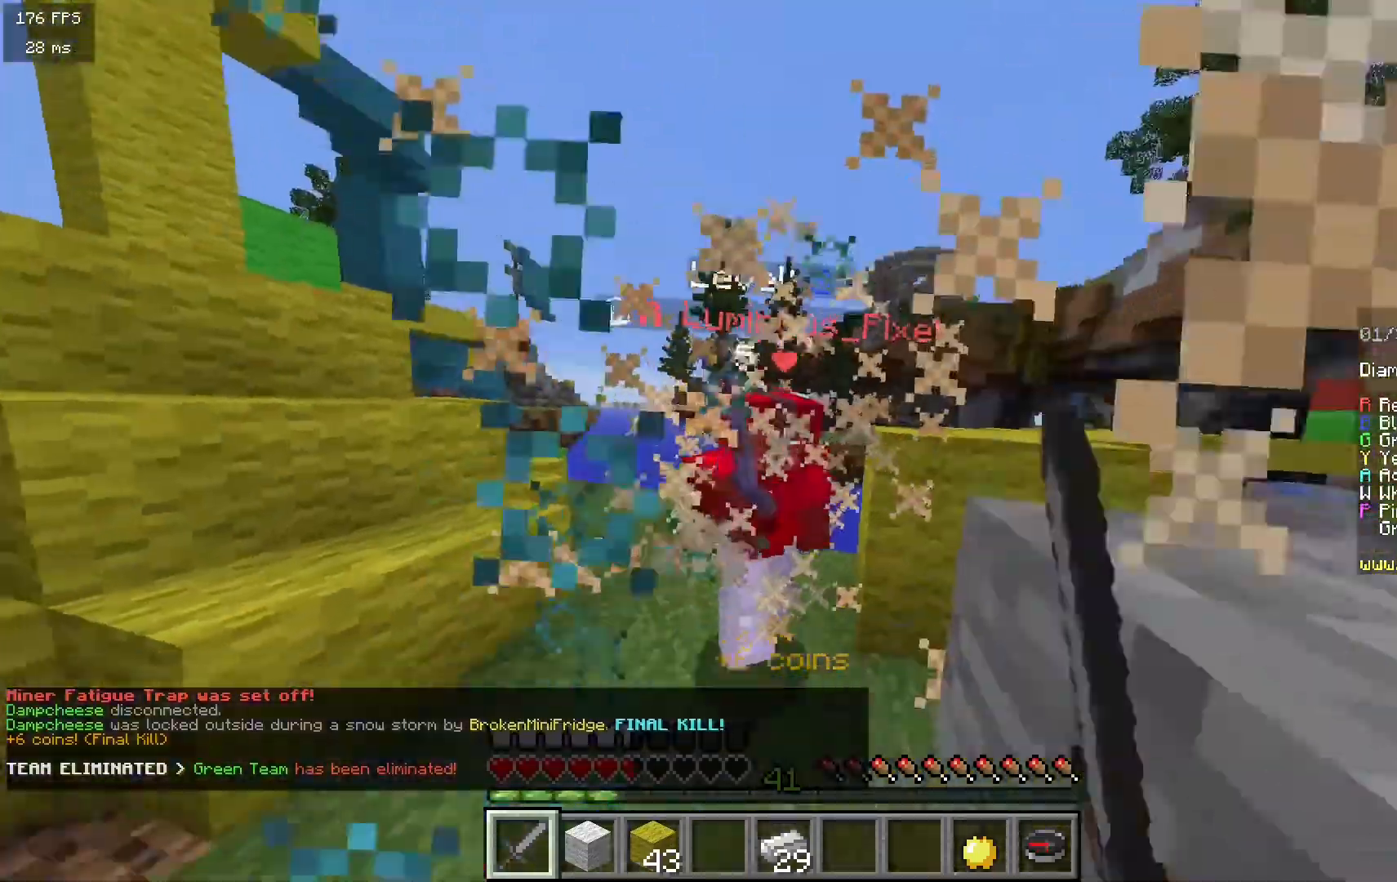
{"keys": ["w"], "mouse": [], "events": [[117, "mouse_right", "up"], [183, "mouse_right", "down"], [433, "mouse_right", "up"], [467, "mouse_left", "up"]]}
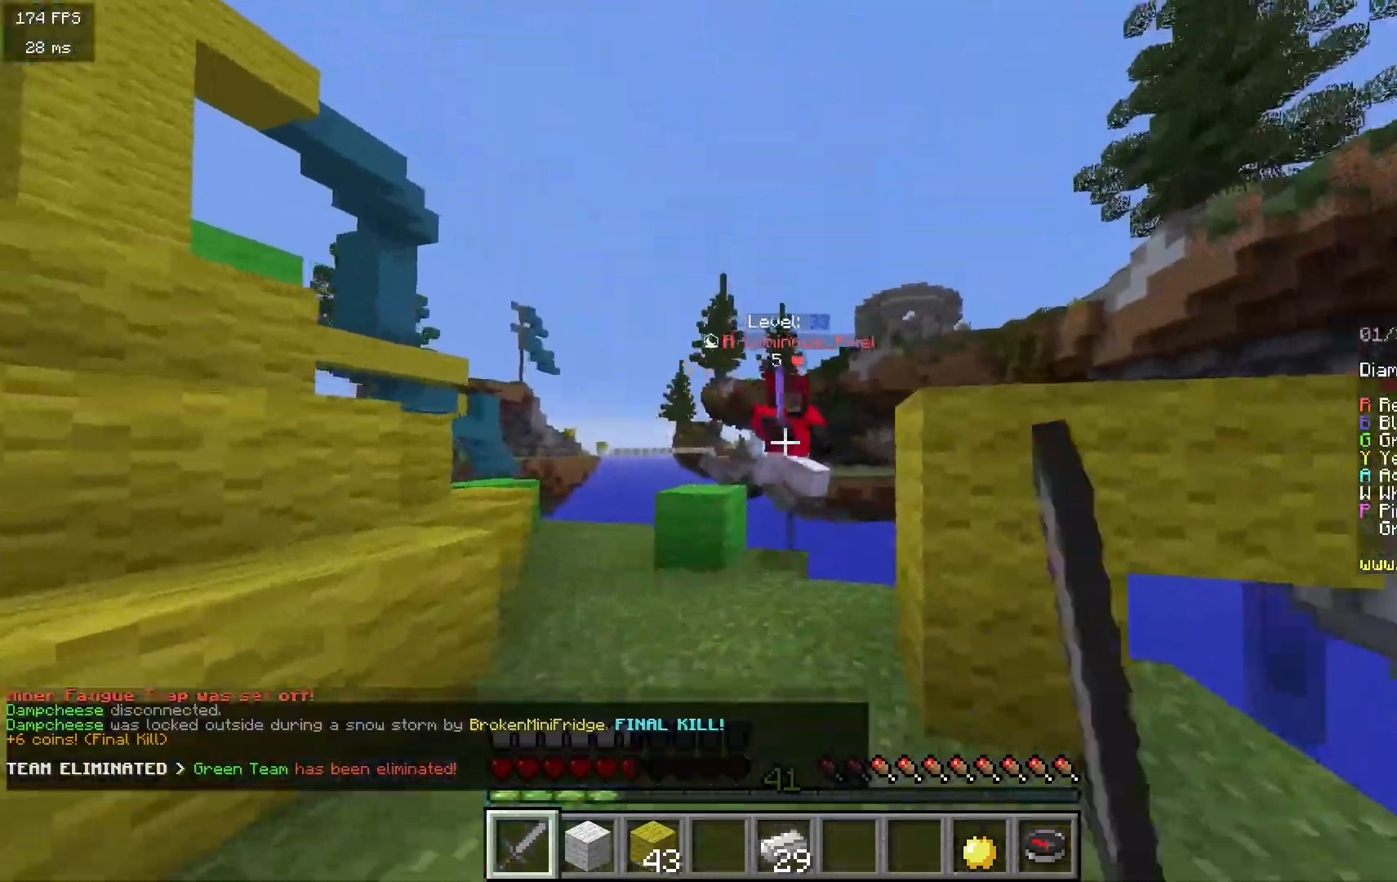
{"keys": ["w"], "mouse": ["left", "right"], "events": [[317, "a", "down"], [317, "mouse_left", "down"], [333, "mouse_right", "down"], [450, "a", "up"]]}
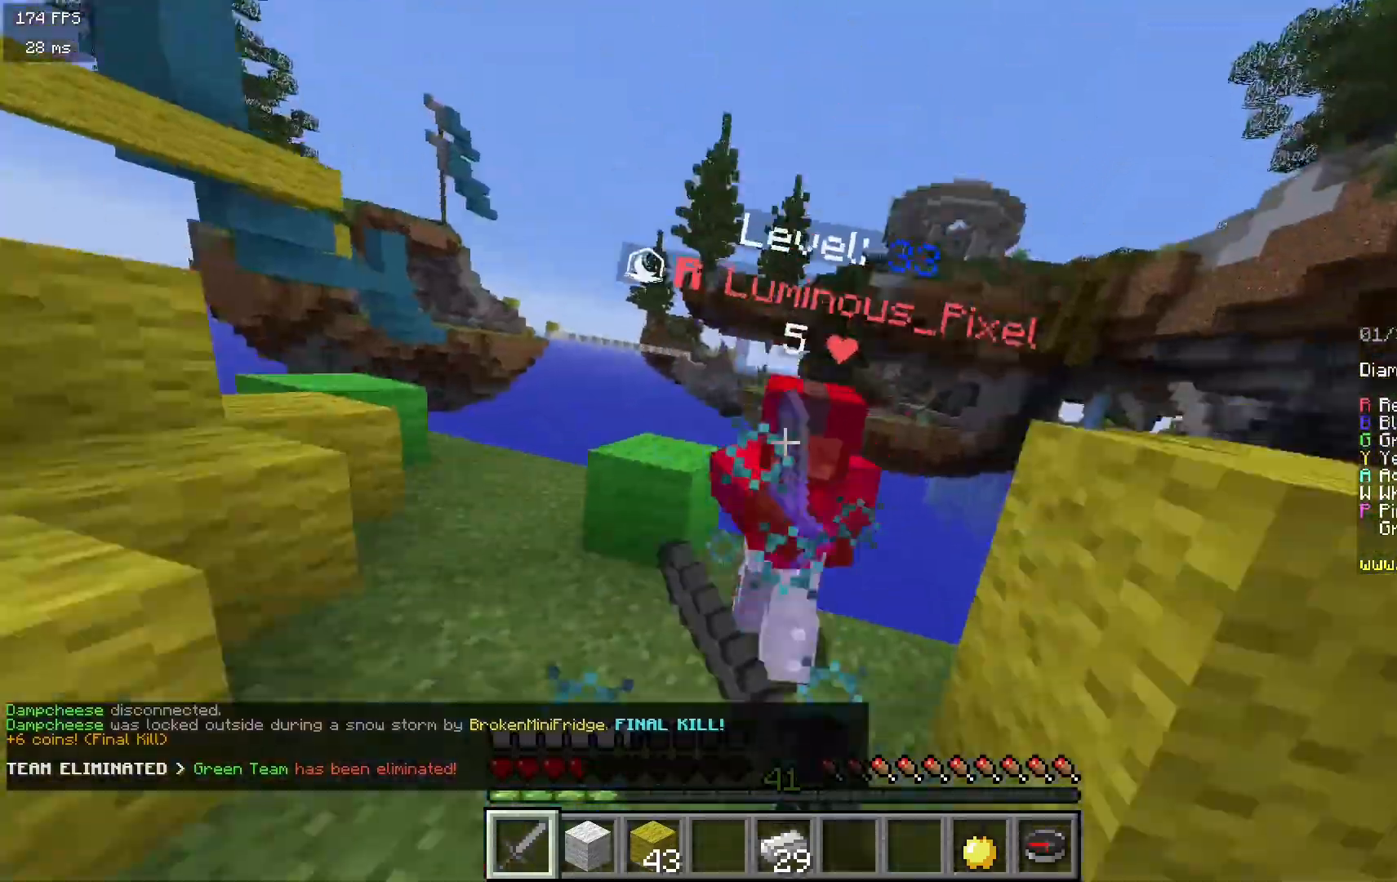
{"keys": ["w"], "mouse": [], "events": [[267, "mouse_left", "up"], [267, "mouse_right", "up"], [317, "mouse_left", "down"], [467, "mouse_left", "up"]]}
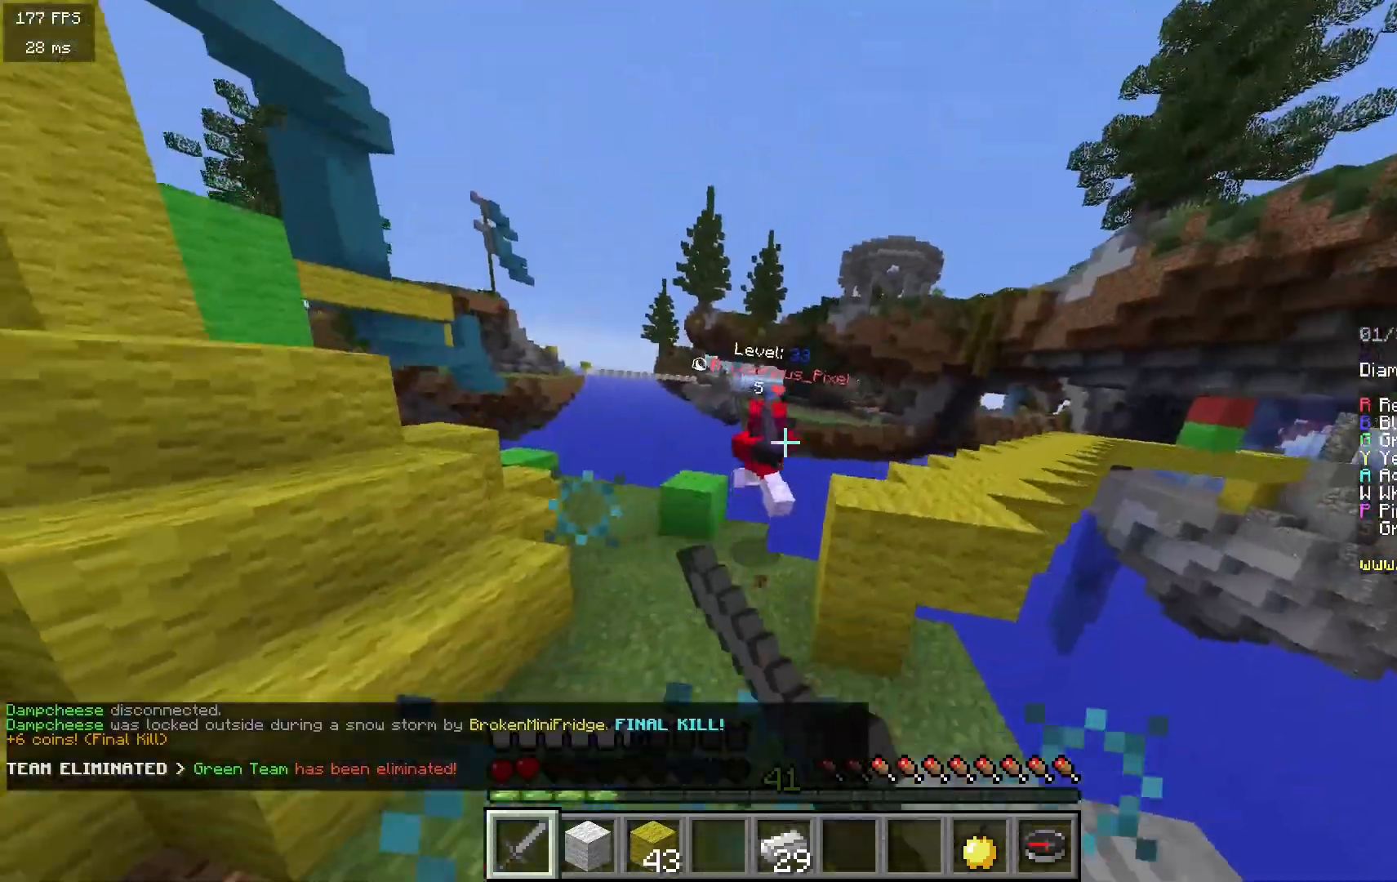
{"keys": ["w"], "mouse": [], "events": [[217, "a", "down"], [417, "a", "up"]]}
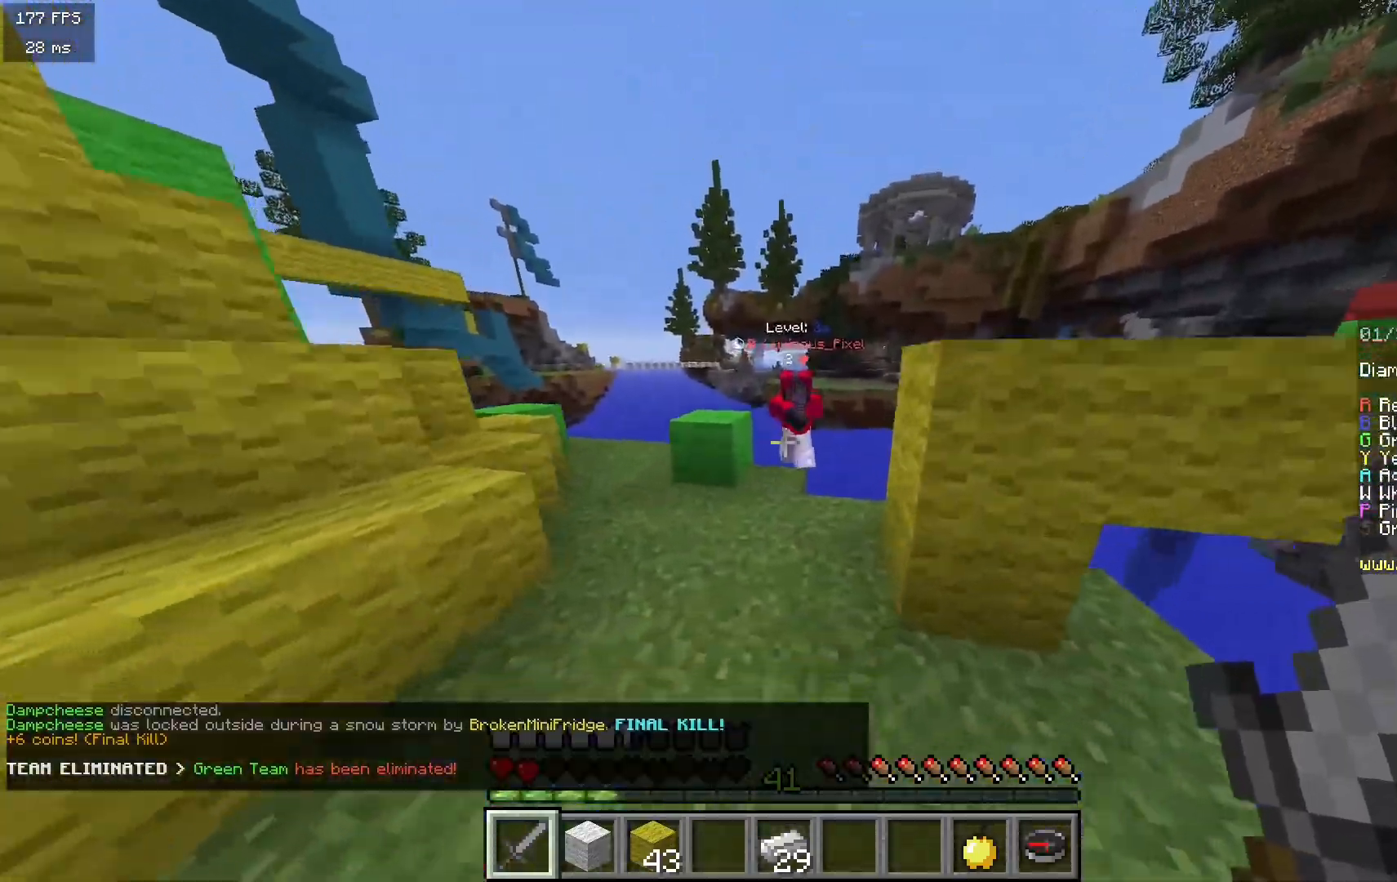
{"keys": [], "mouse": [], "events": [[250, "w", "up"]]}
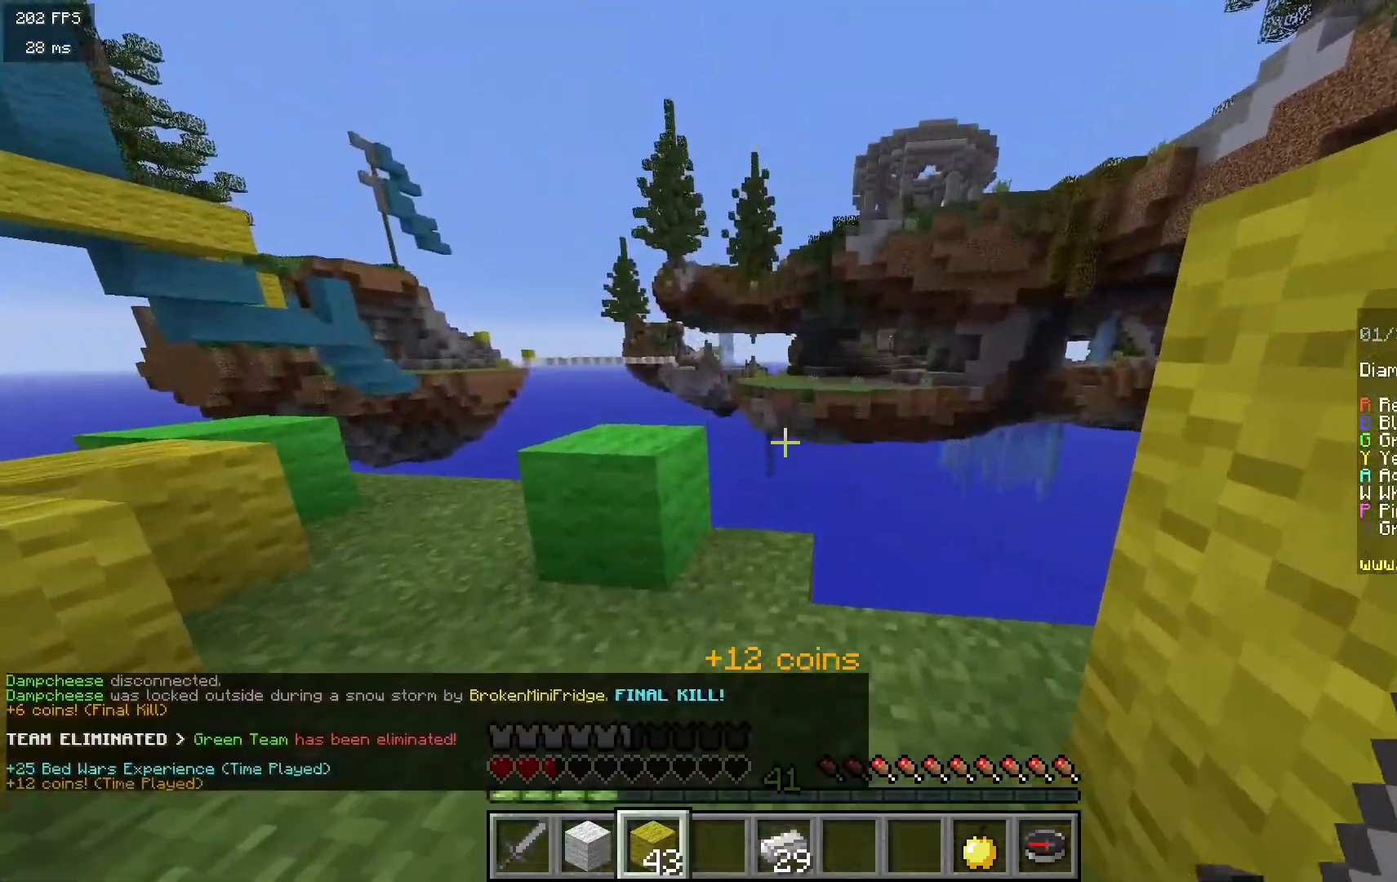
{"keys": ["a", "s"], "mouse": [], "events": [[67, "a", "down"], [350, "s", "down"]]}
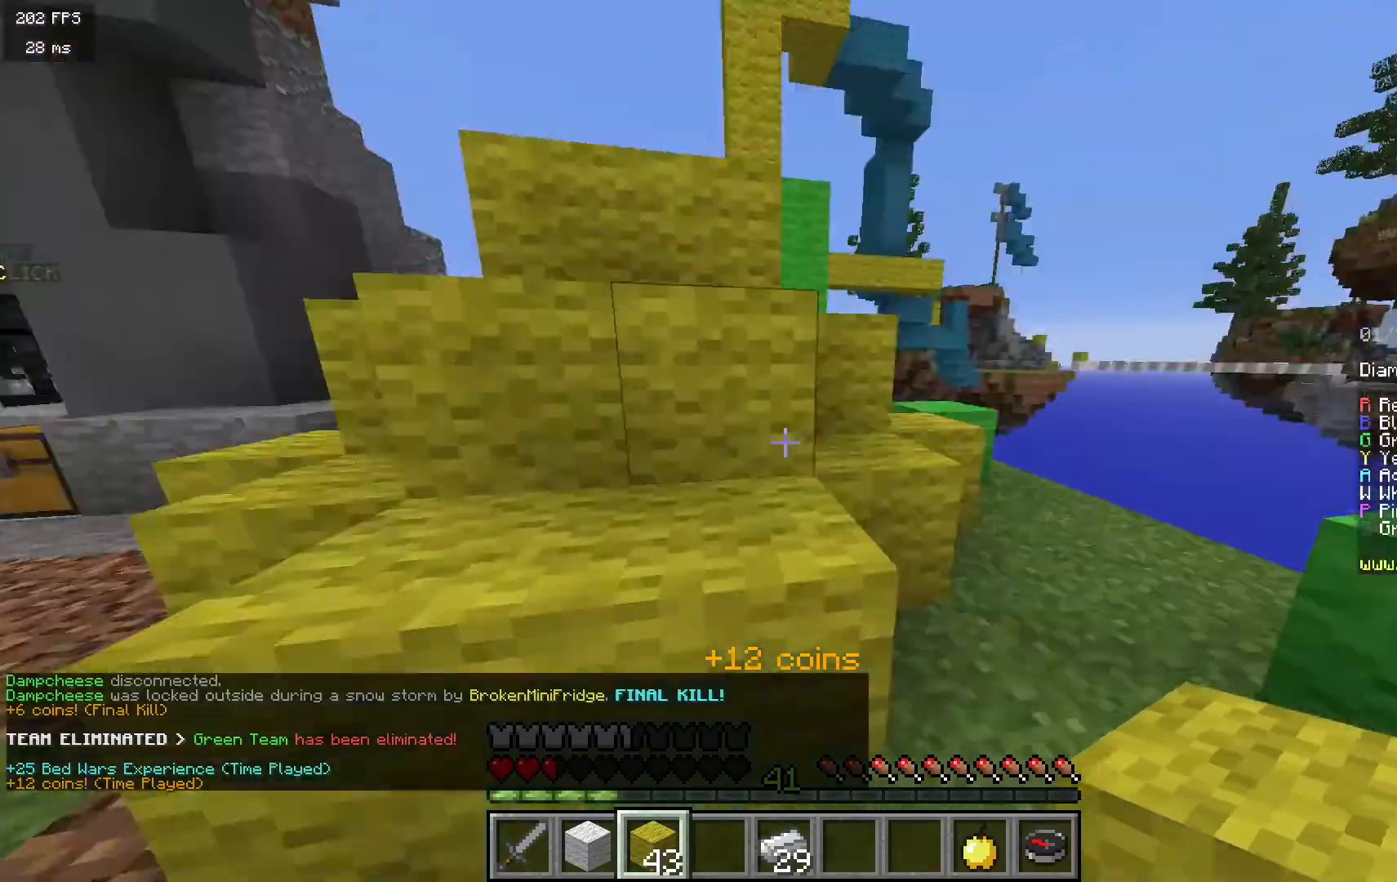
{"keys": [], "mouse": []}
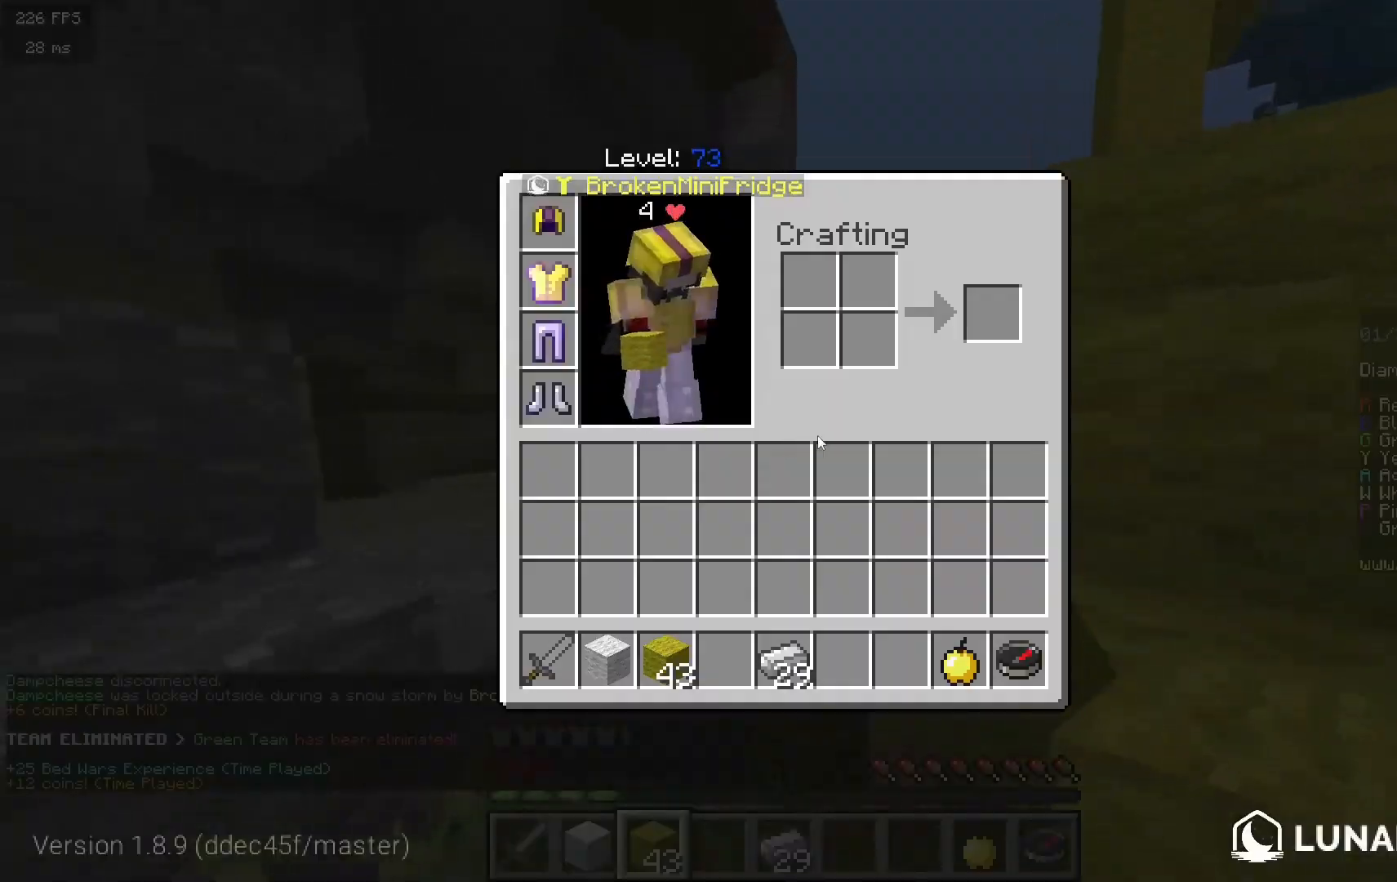
{"keys": ["d"], "mouse": [], "events": [[167, "w", "down"], [417, "d", "down"], [417, "w", "up"]]}
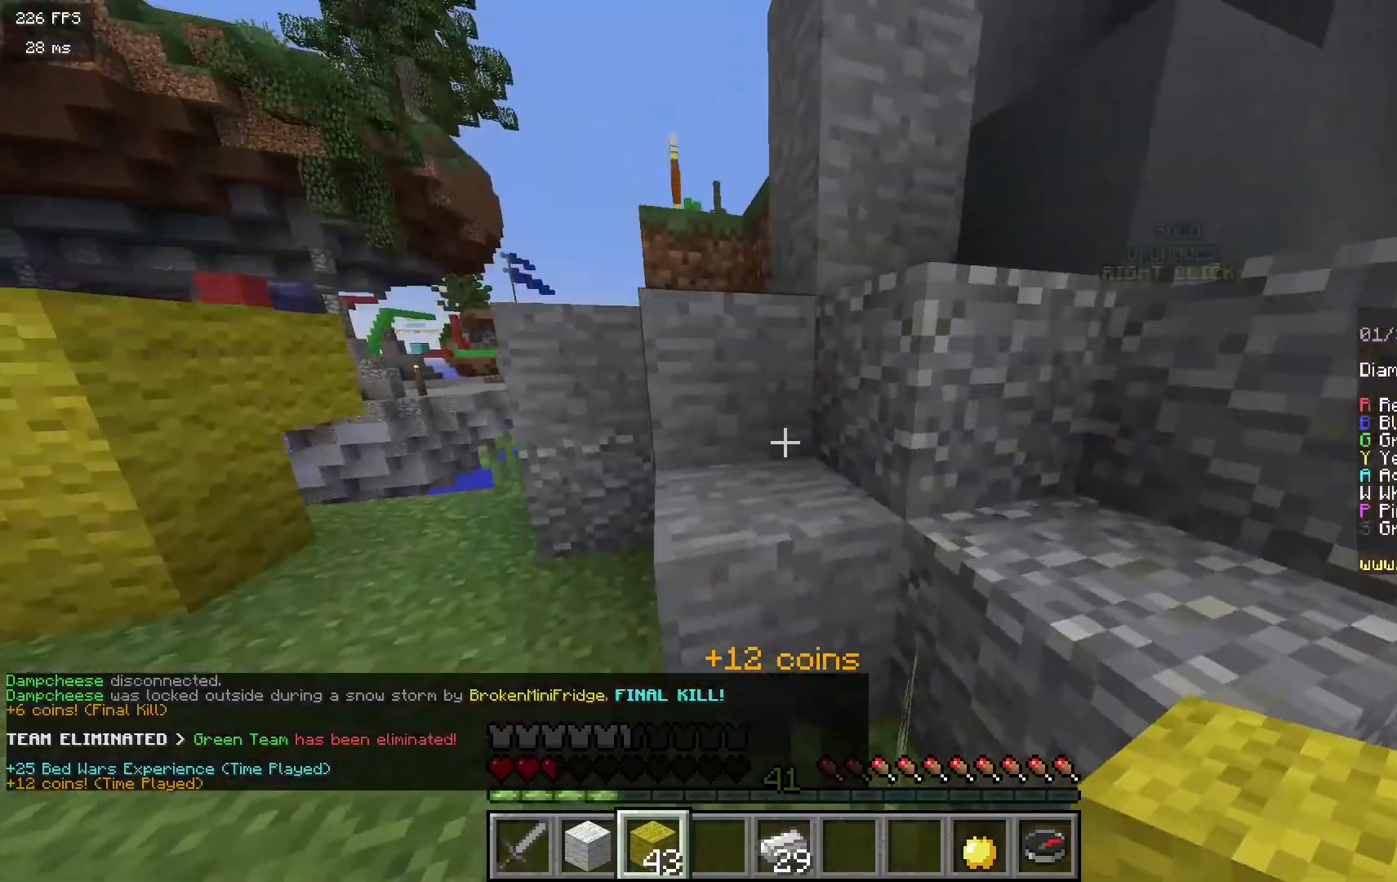
{"keys": ["s"], "mouse": [], "events": [[117, "s", "down"], [433, "d", "up"]]}
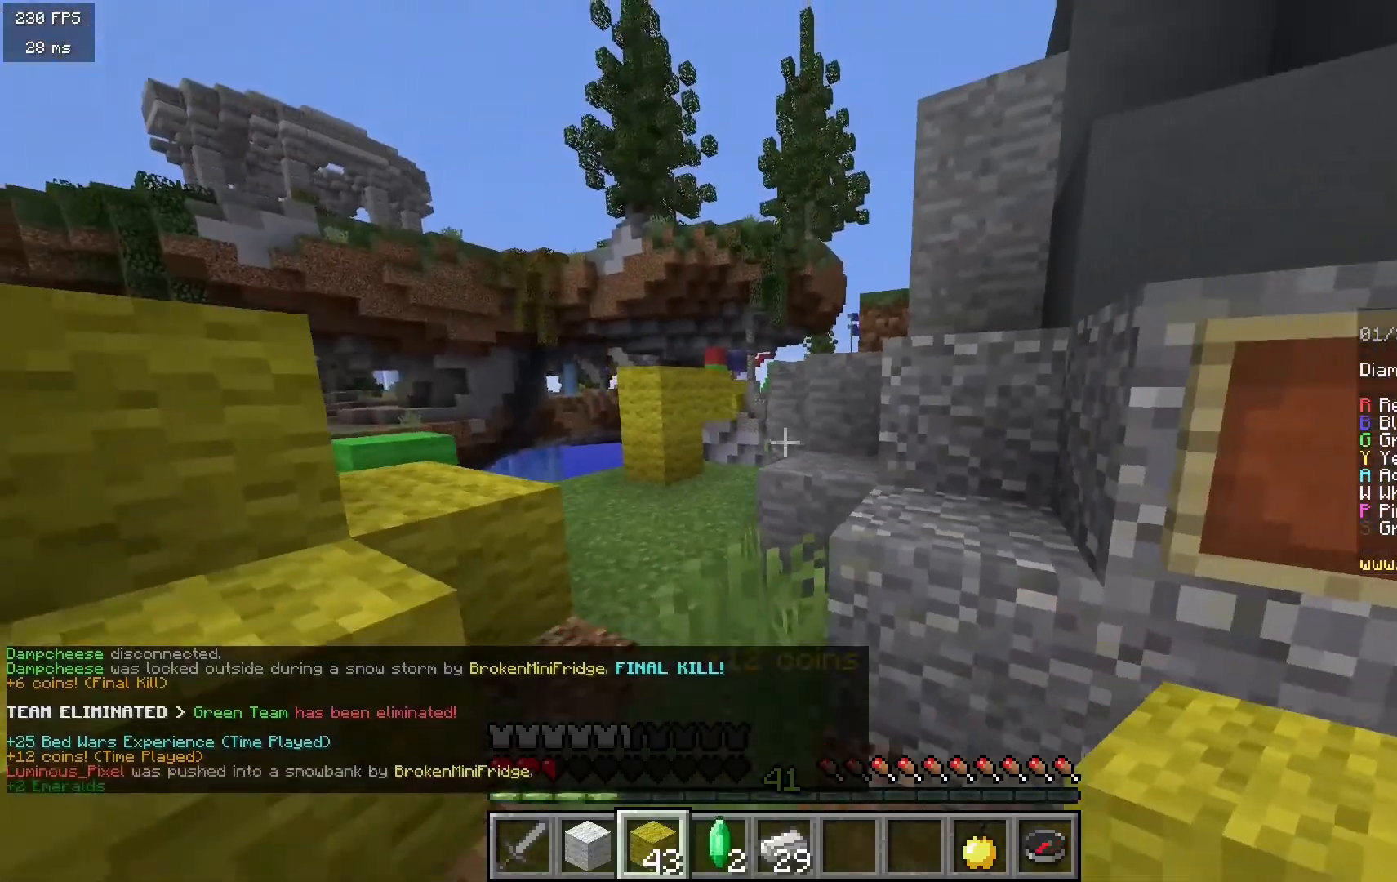
{"keys": ["d"], "mouse": [], "events": [[150, "d", "down"], [417, "s", "up"]]}
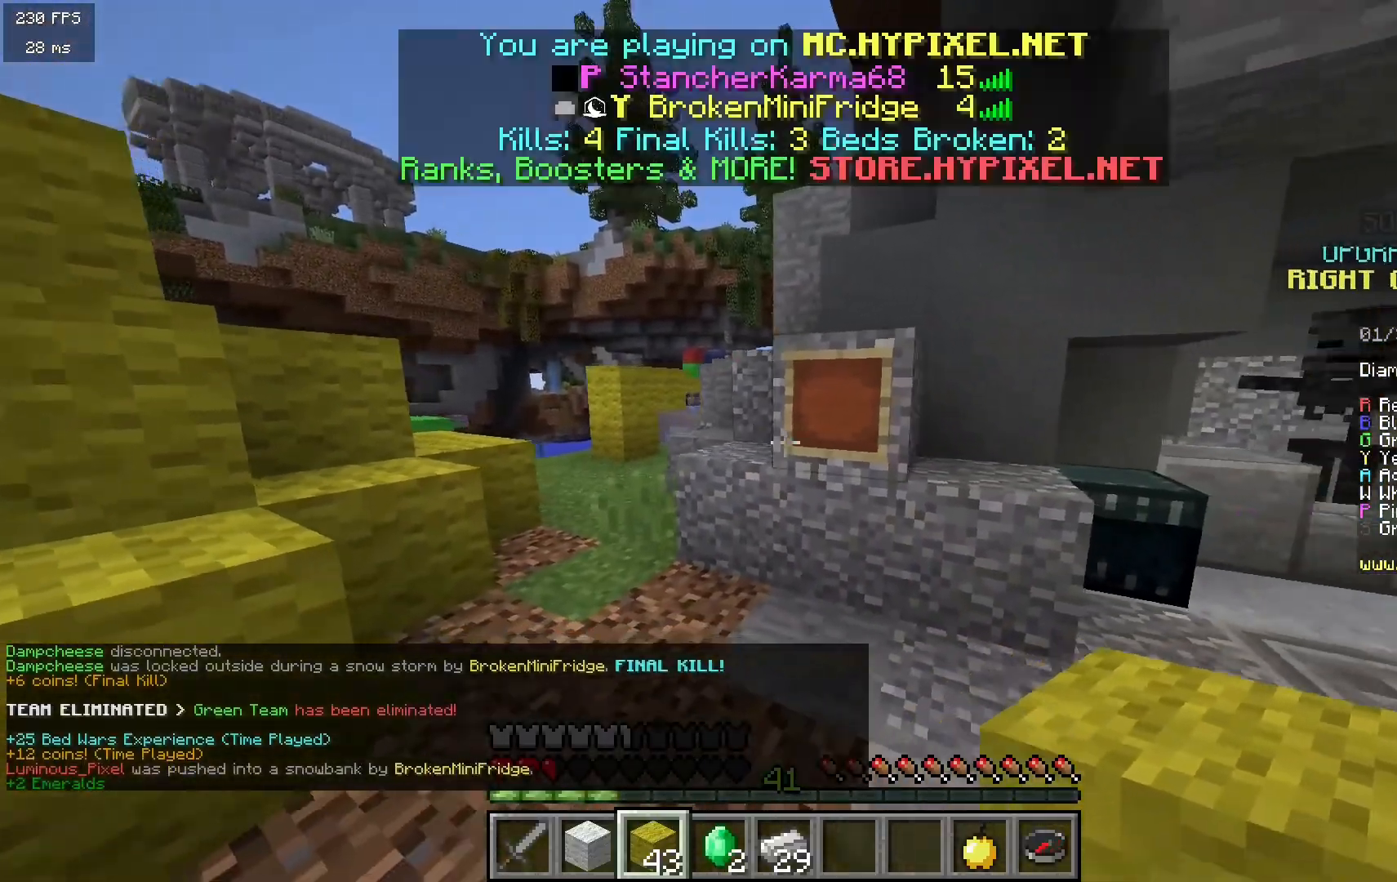
{"keys": ["w"], "mouse": [], "events": [[150, "w", "down"], [467, "d", "up"]]}
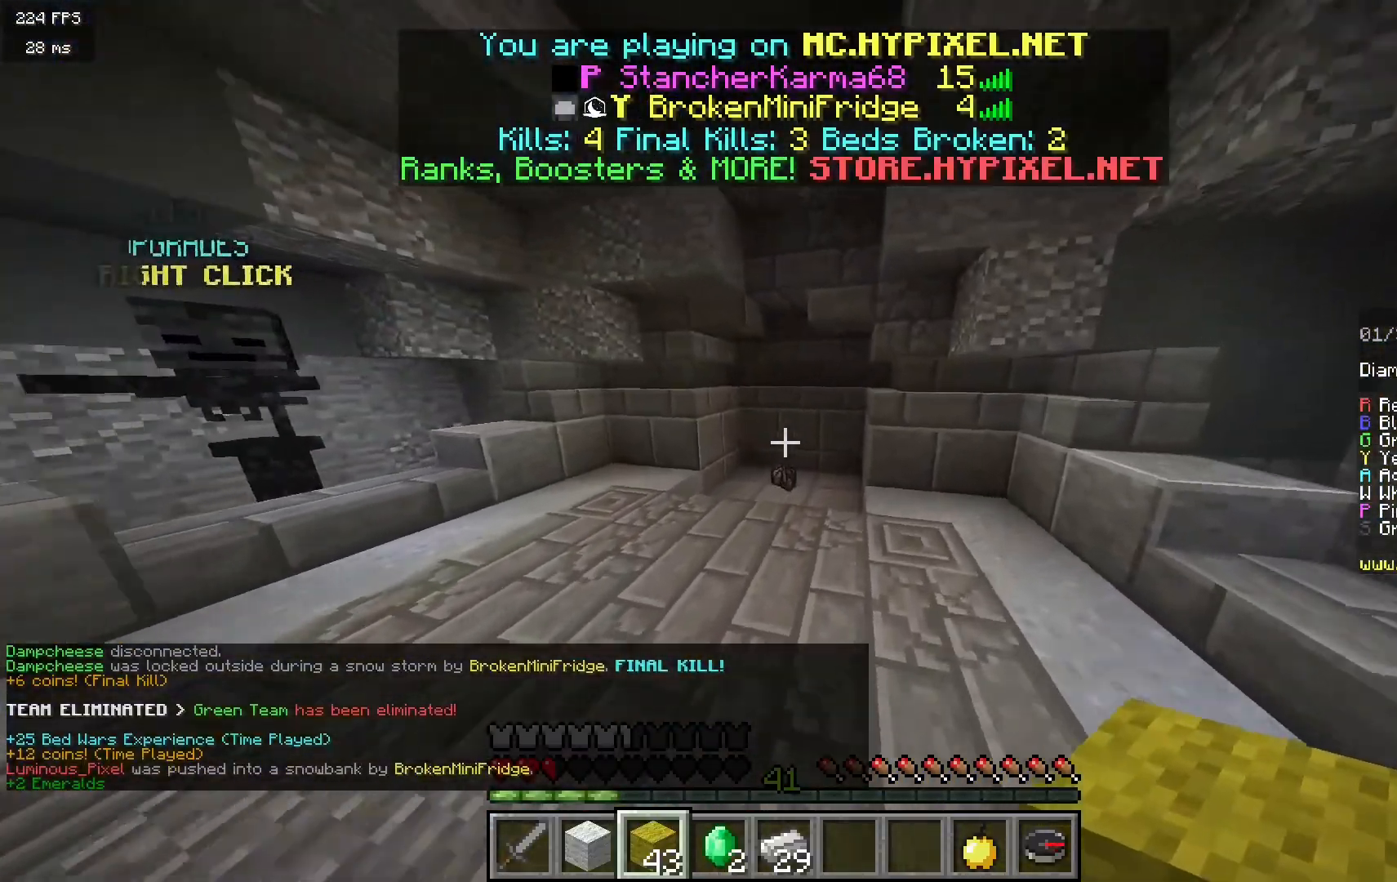
{"keys": ["w"], "mouse": [], "events": []}
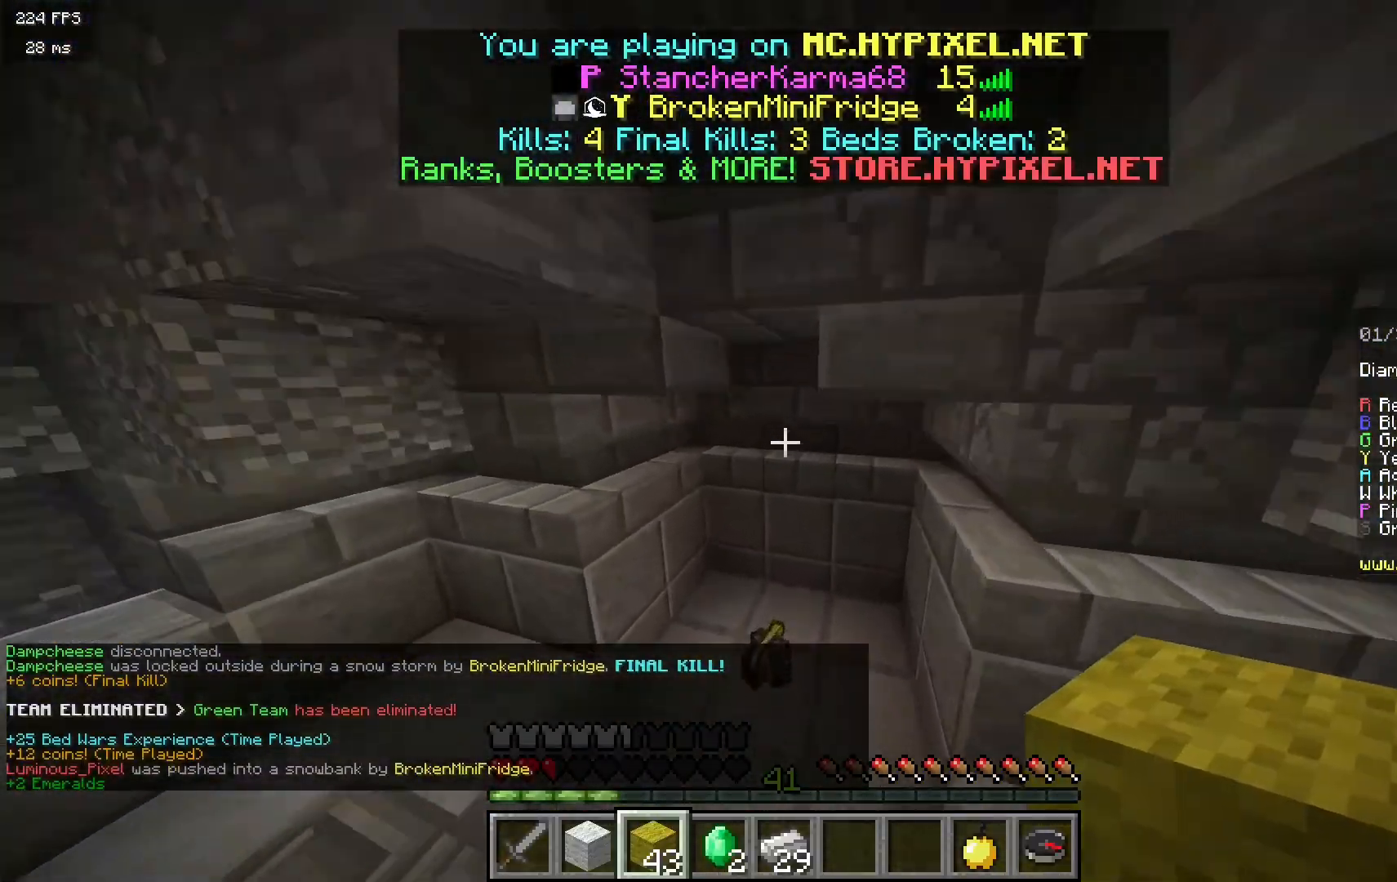
{"keys": [], "mouse": [], "events": [[483, "w", "up"]]}
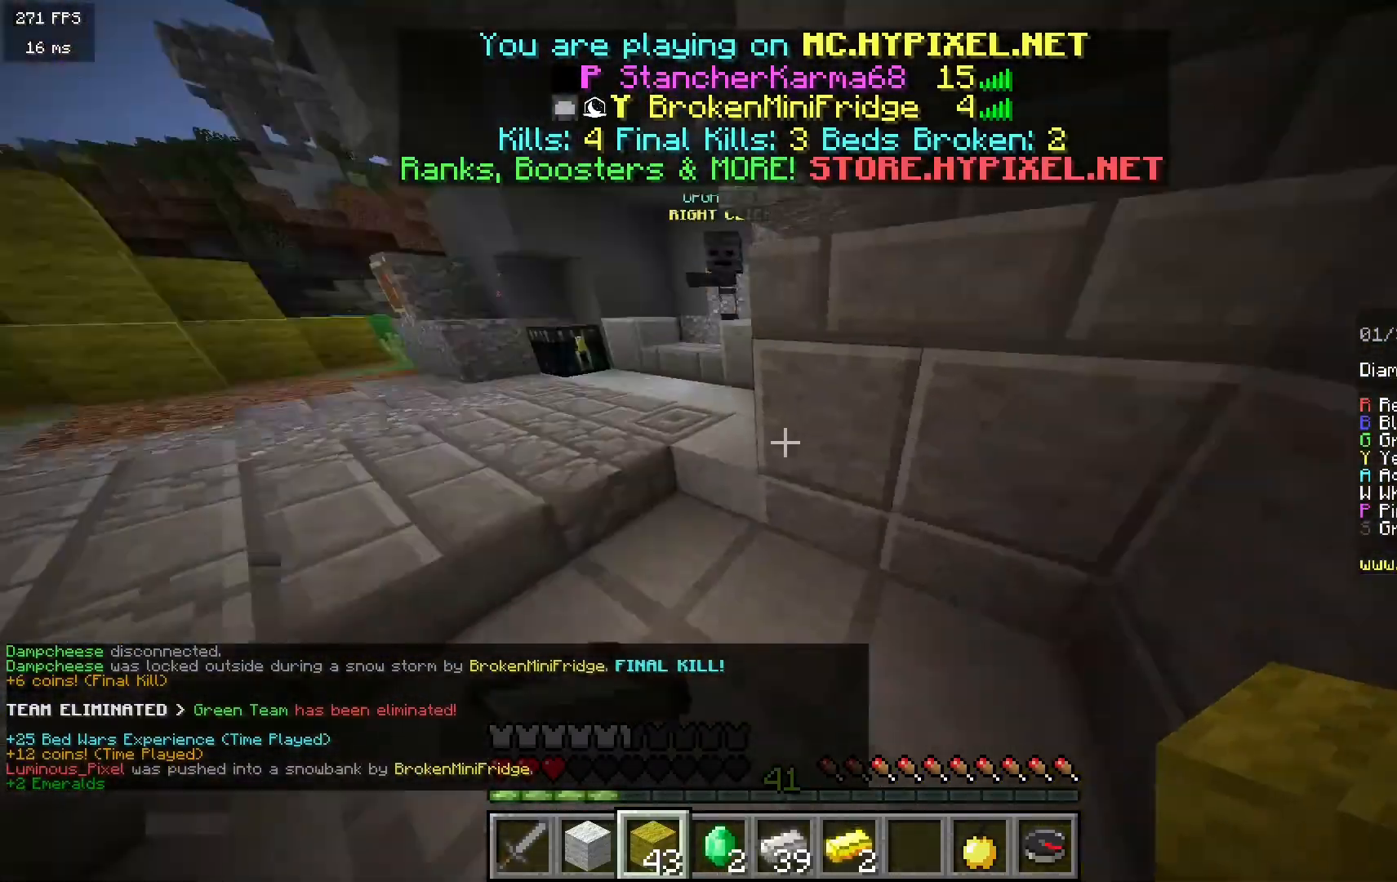
{"keys": [], "mouse": [], "events": []}
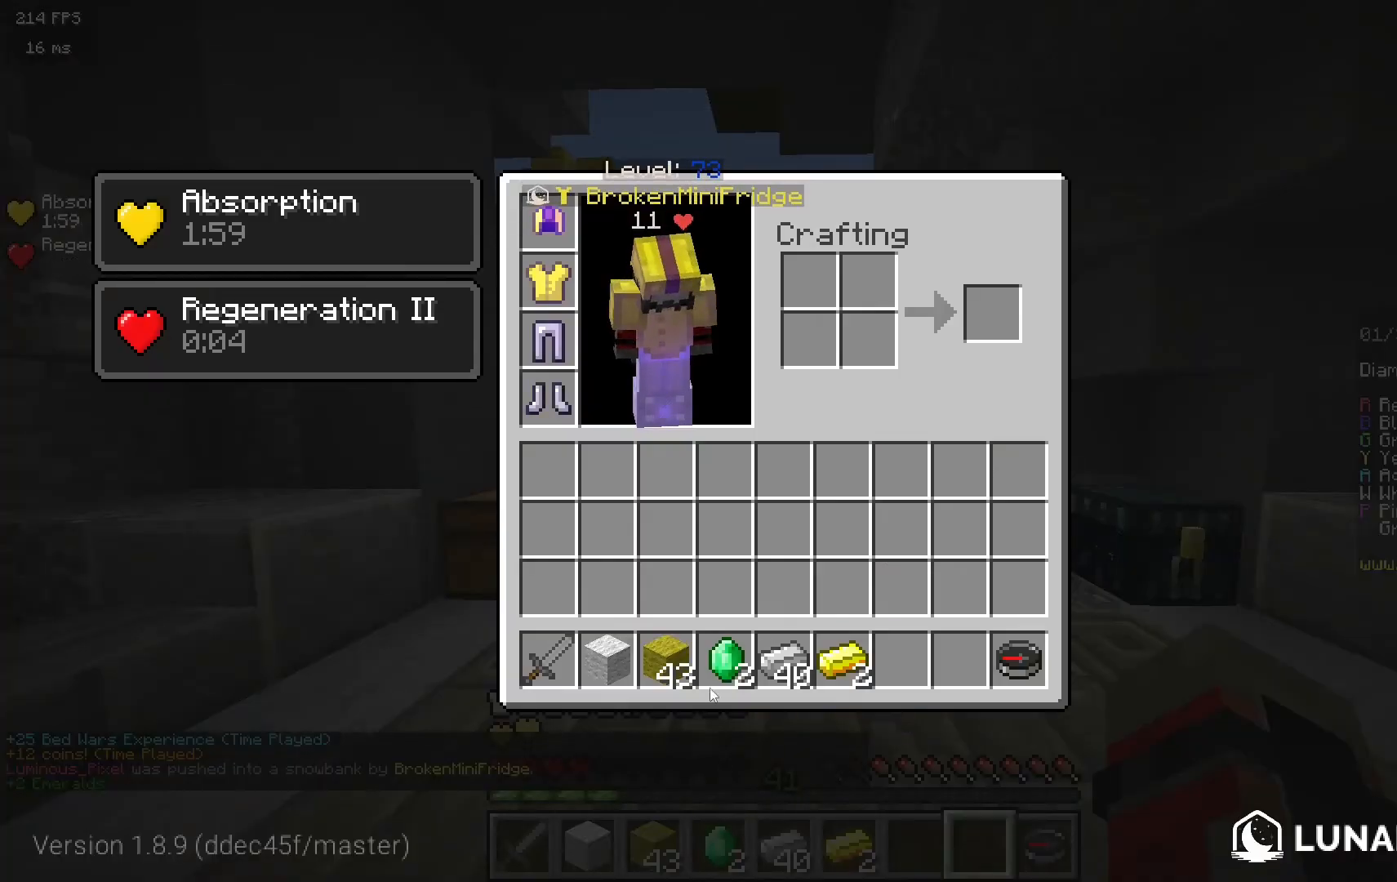
{"keys": [], "mouse": [], "events": []}
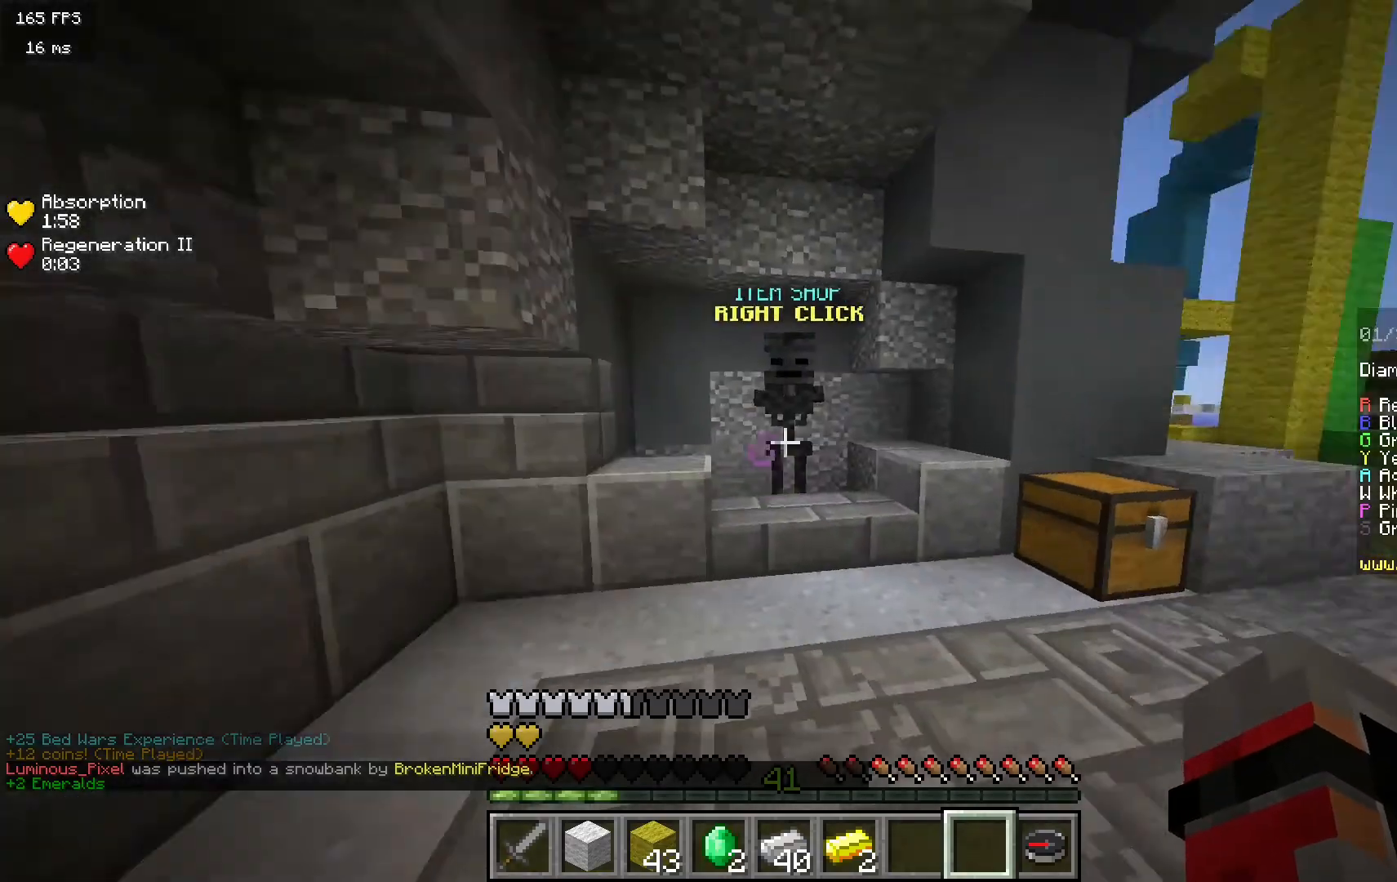
{"keys": ["a", "s"], "mouse": [], "events": [[83, "a", "down"], [500, "s", "down"]]}
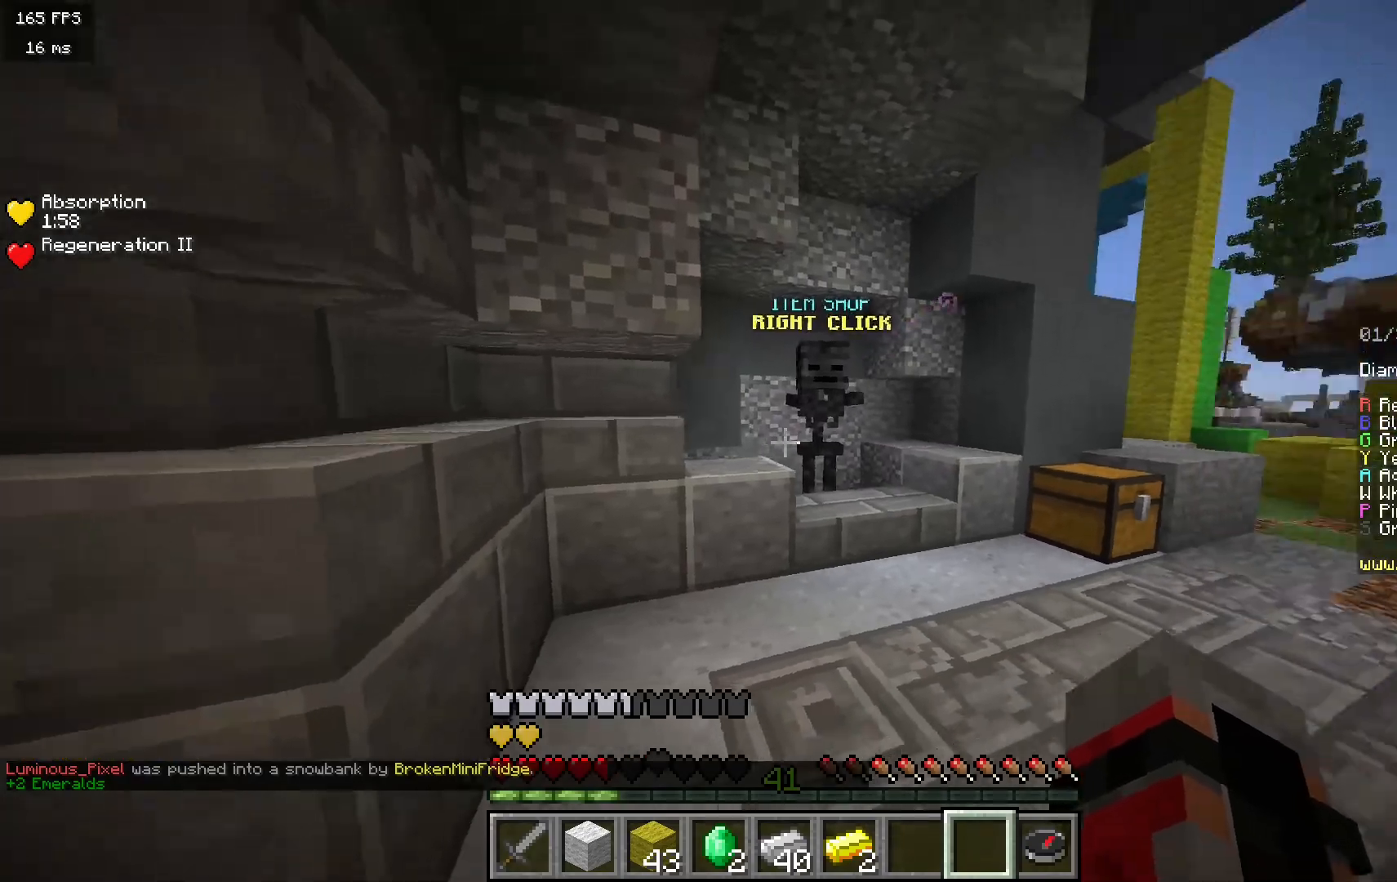
{"keys": ["w"], "mouse": [], "events": [[167, "a", "up"], [167, "s", "up"], [167, "w", "down"]]}
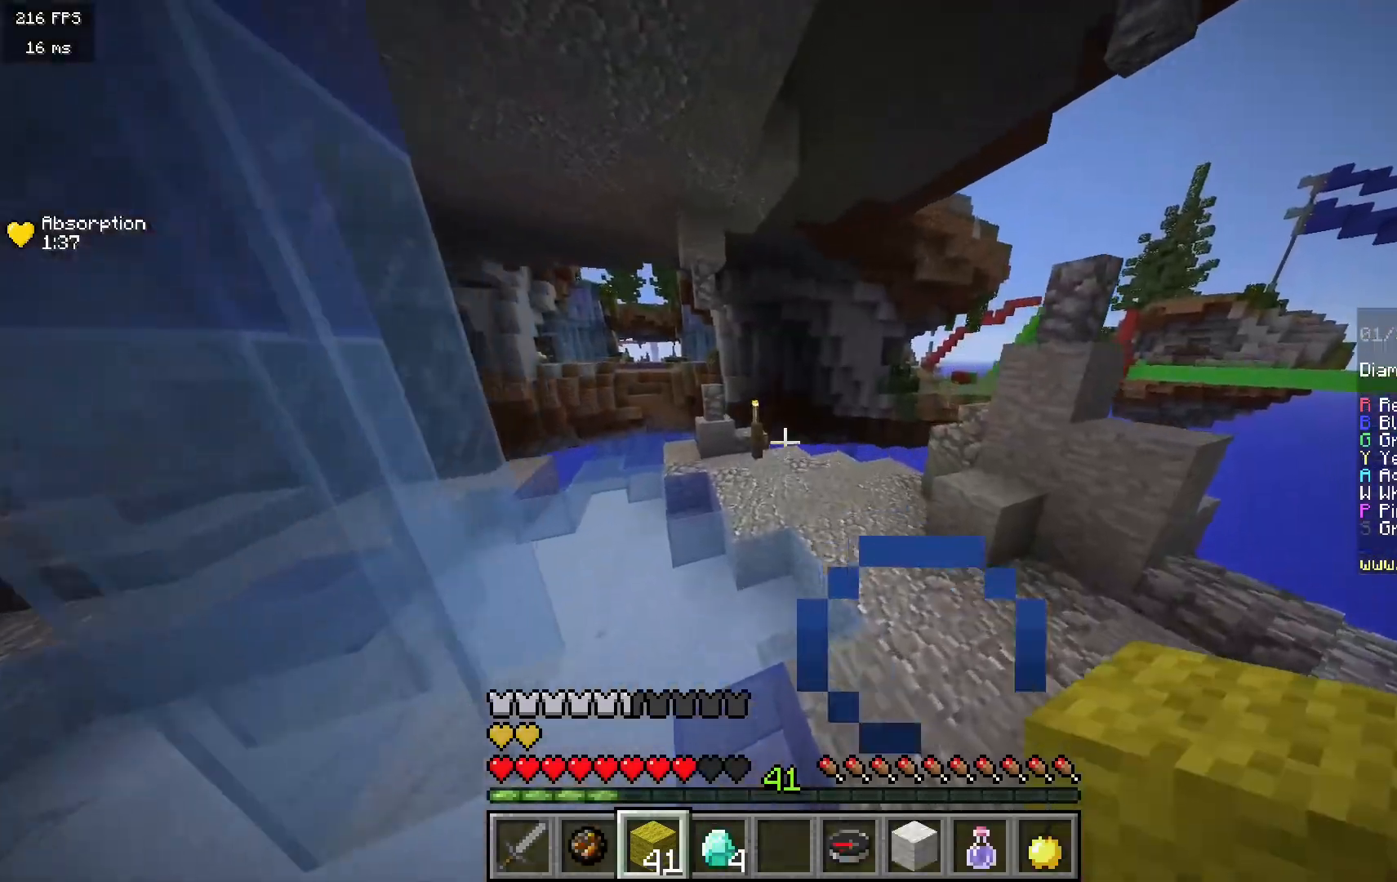
{"keys": ["w"], "mouse": [], "events": []}
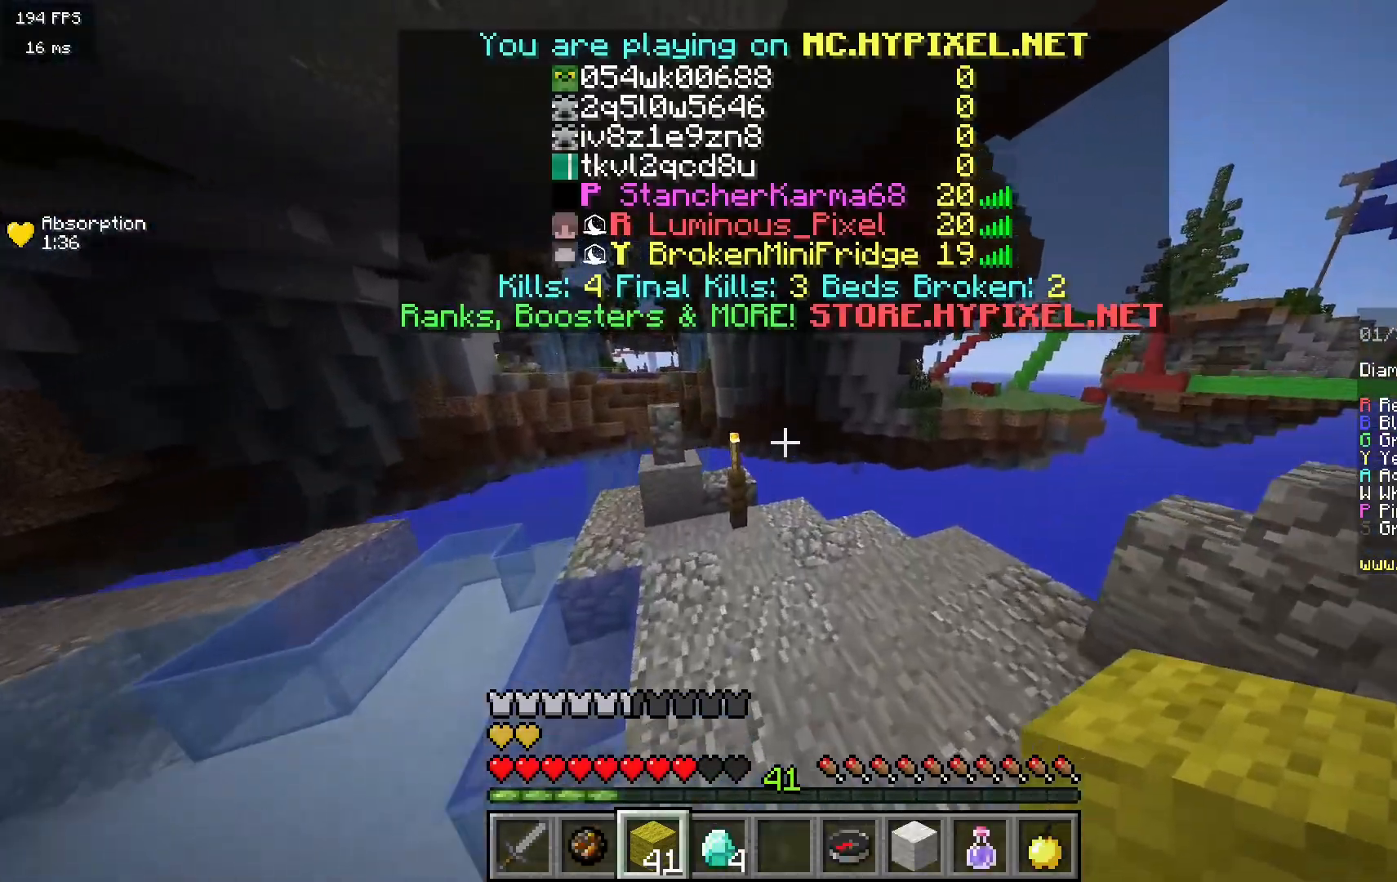
{"keys": ["d", "w"], "mouse": [], "events": [[300, "d", "down"]]}
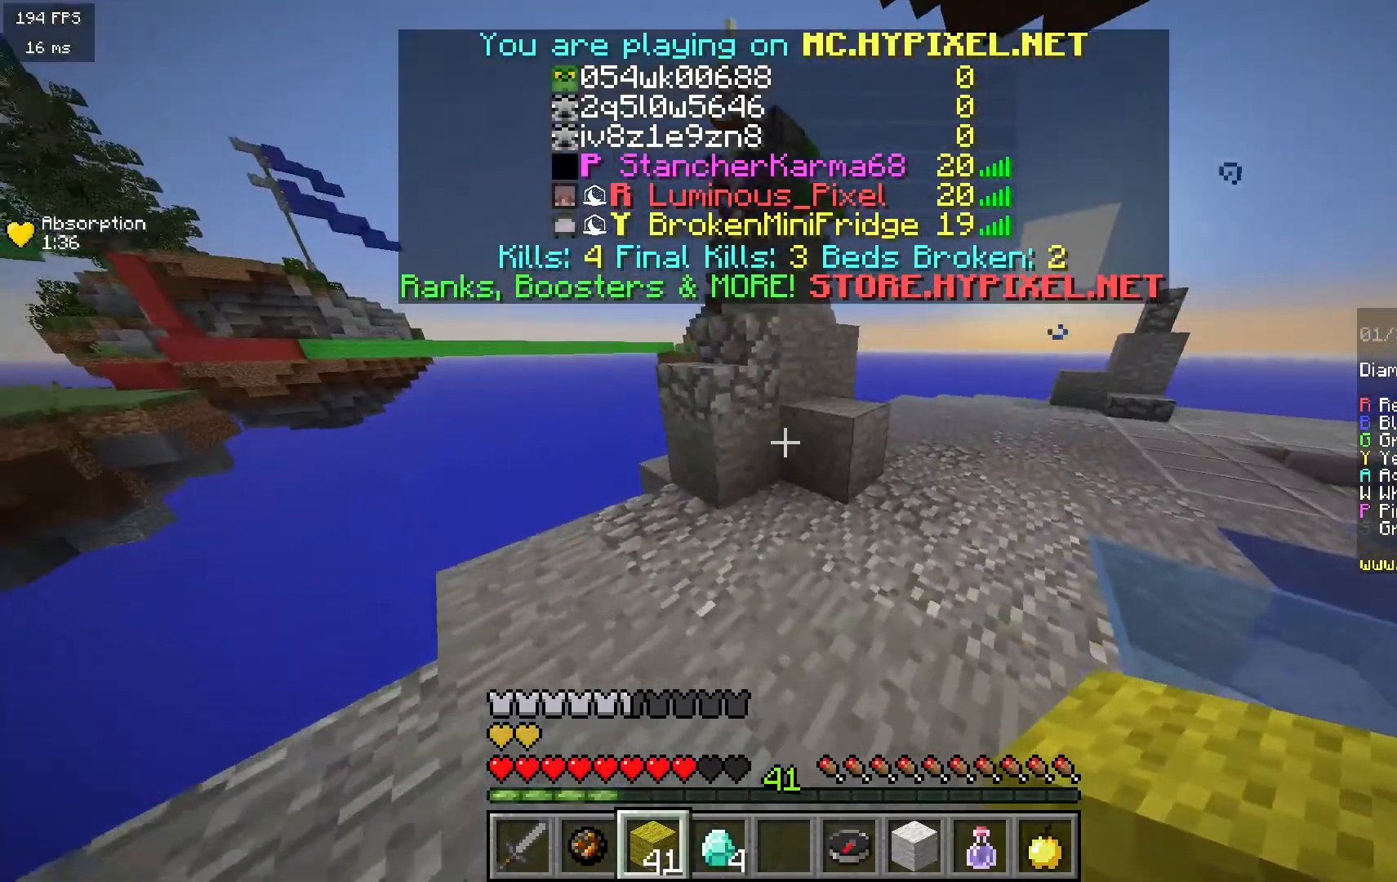
{"keys": ["d", "w"], "mouse": [], "events": []}
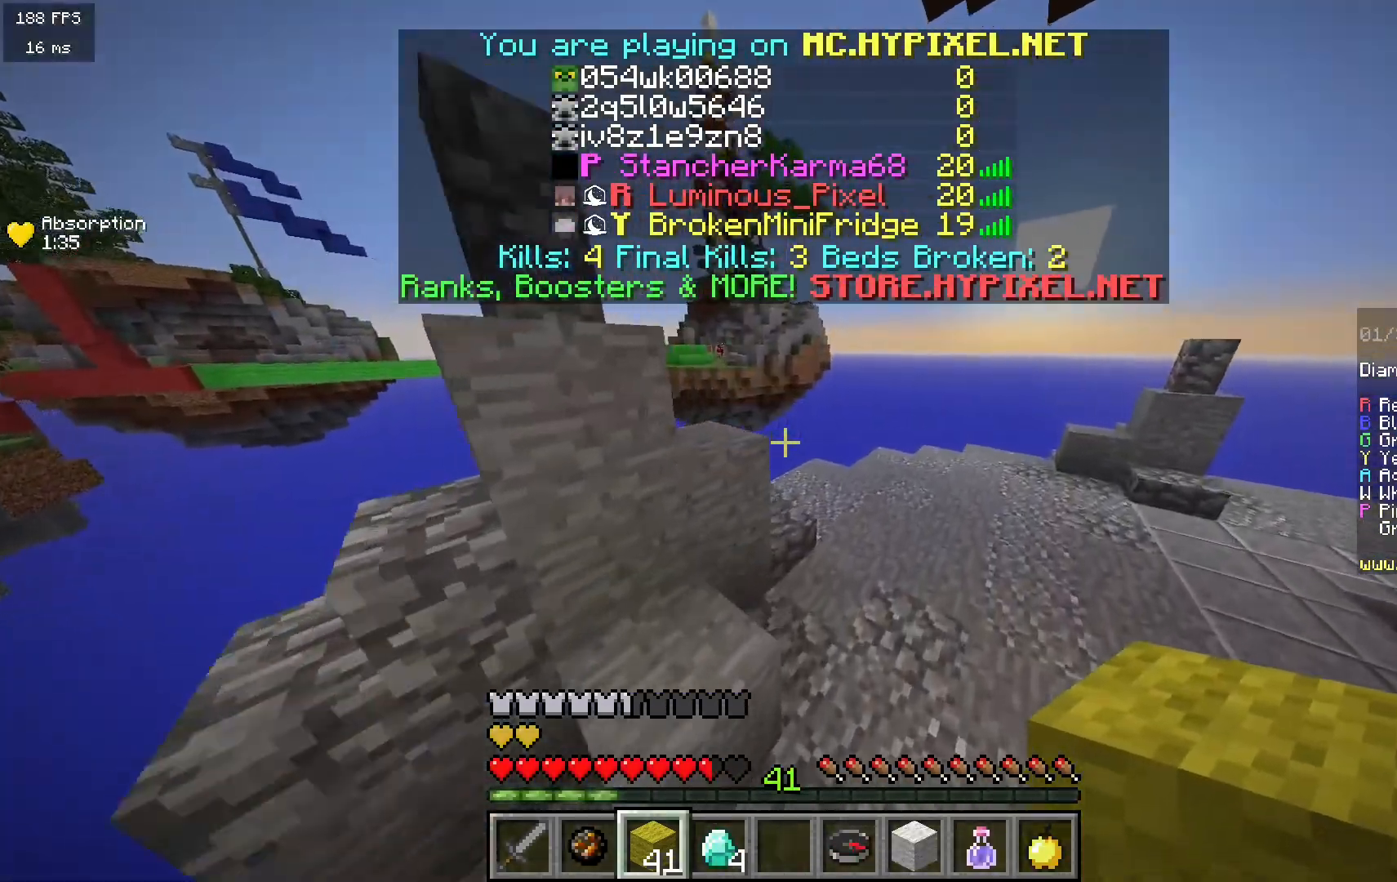
{"keys": ["d", "w"], "mouse": [], "events": []}
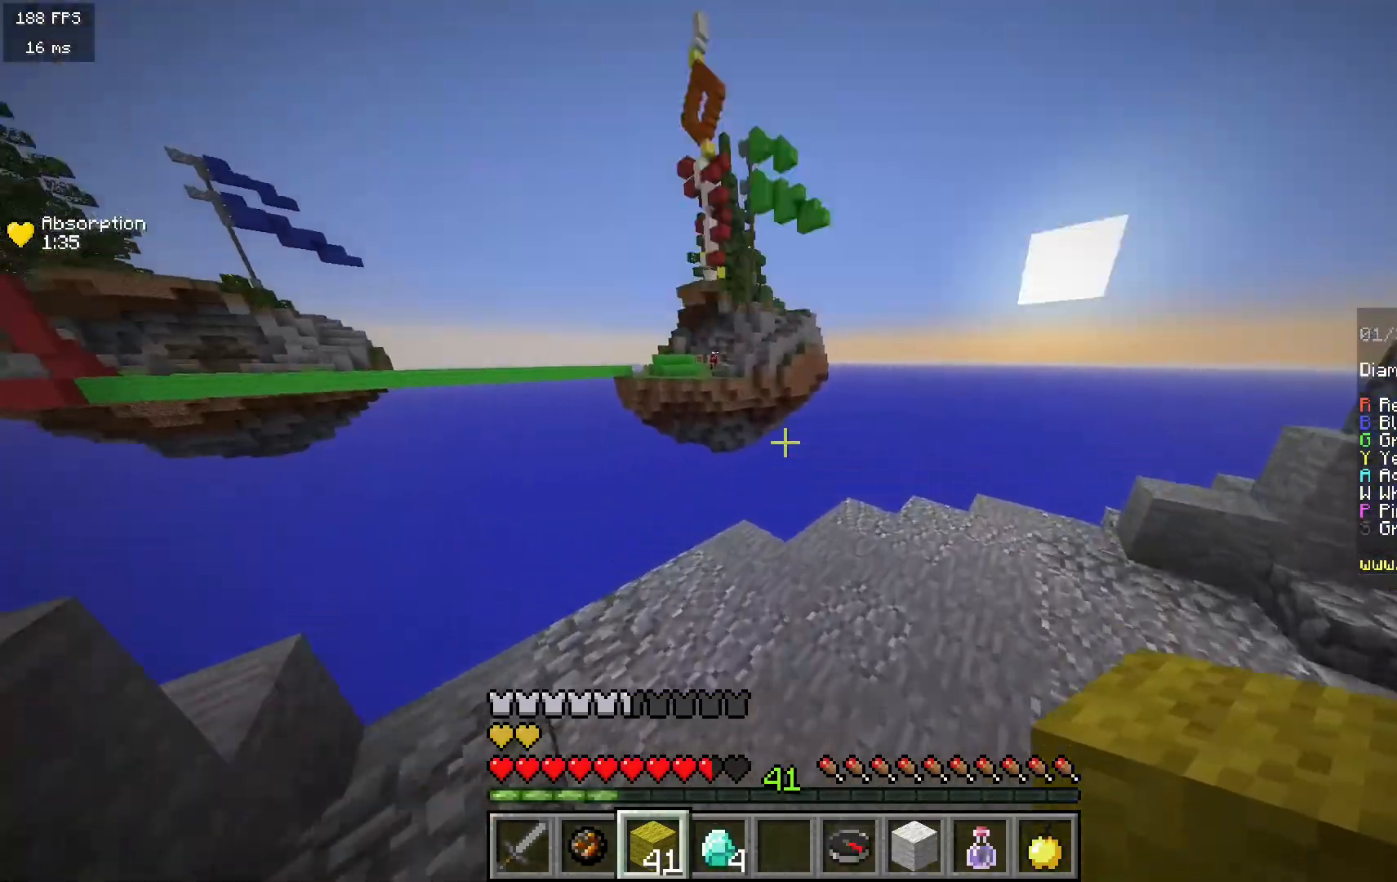
{"keys": [], "mouse": [], "events": [[50, "d", "up"], [83, "w", "up"]]}
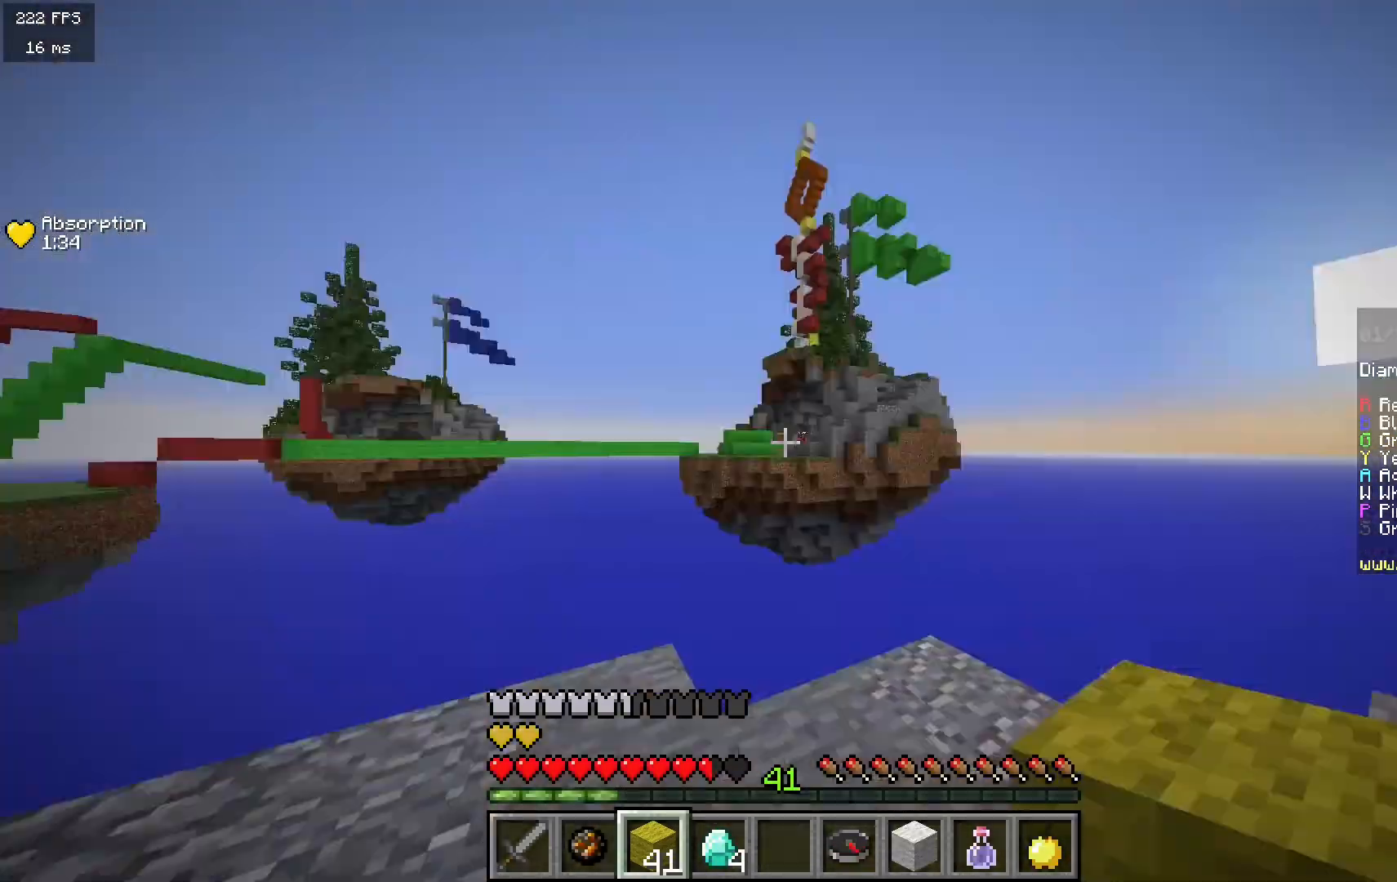
{"keys": ["a", "w"], "mouse": [], "events": [[33, "a", "down"], [183, "w", "down"]]}
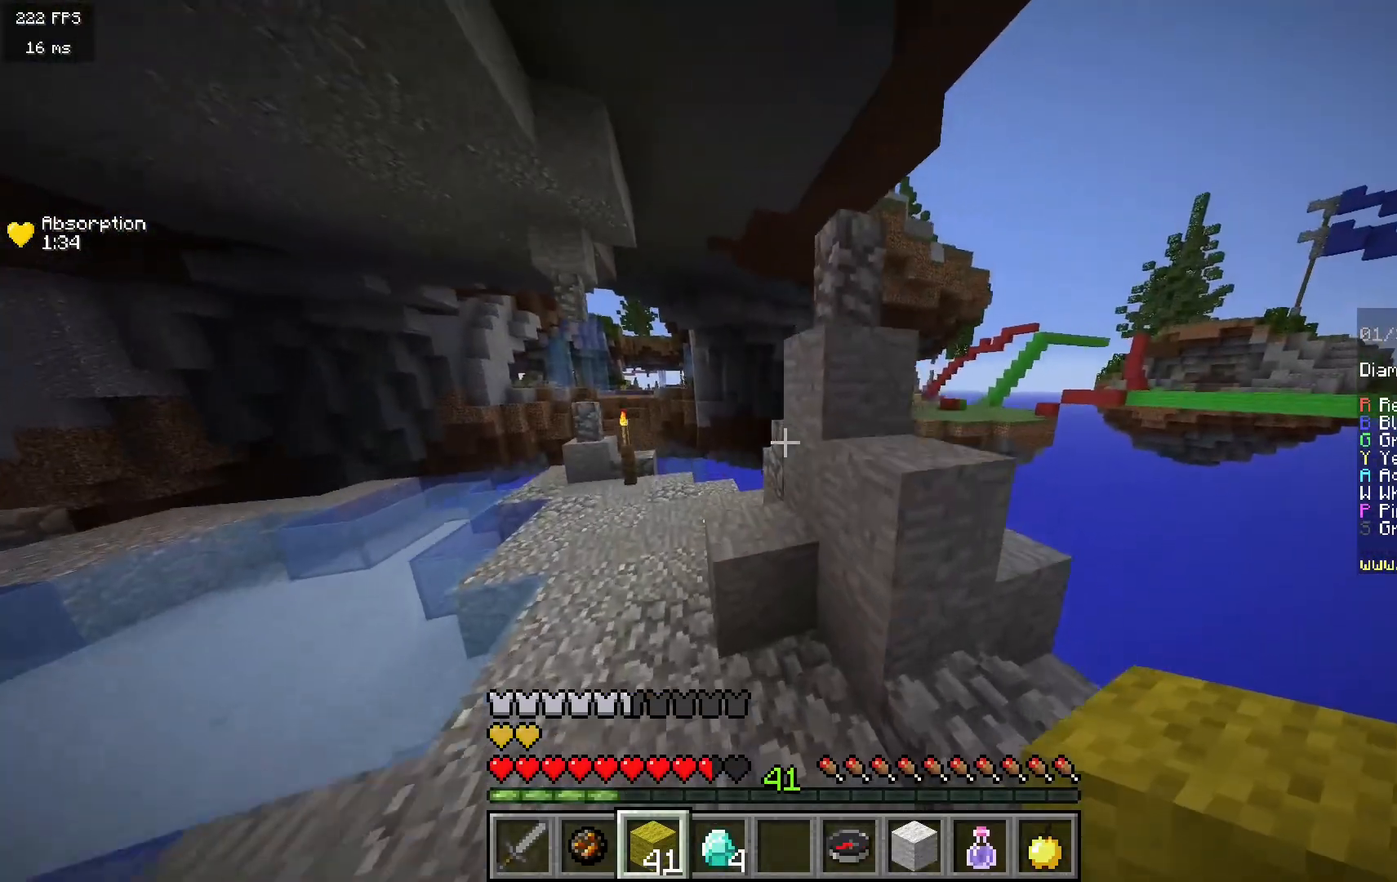
{"keys": ["a"], "mouse": [], "events": [[333, "w", "up"]]}
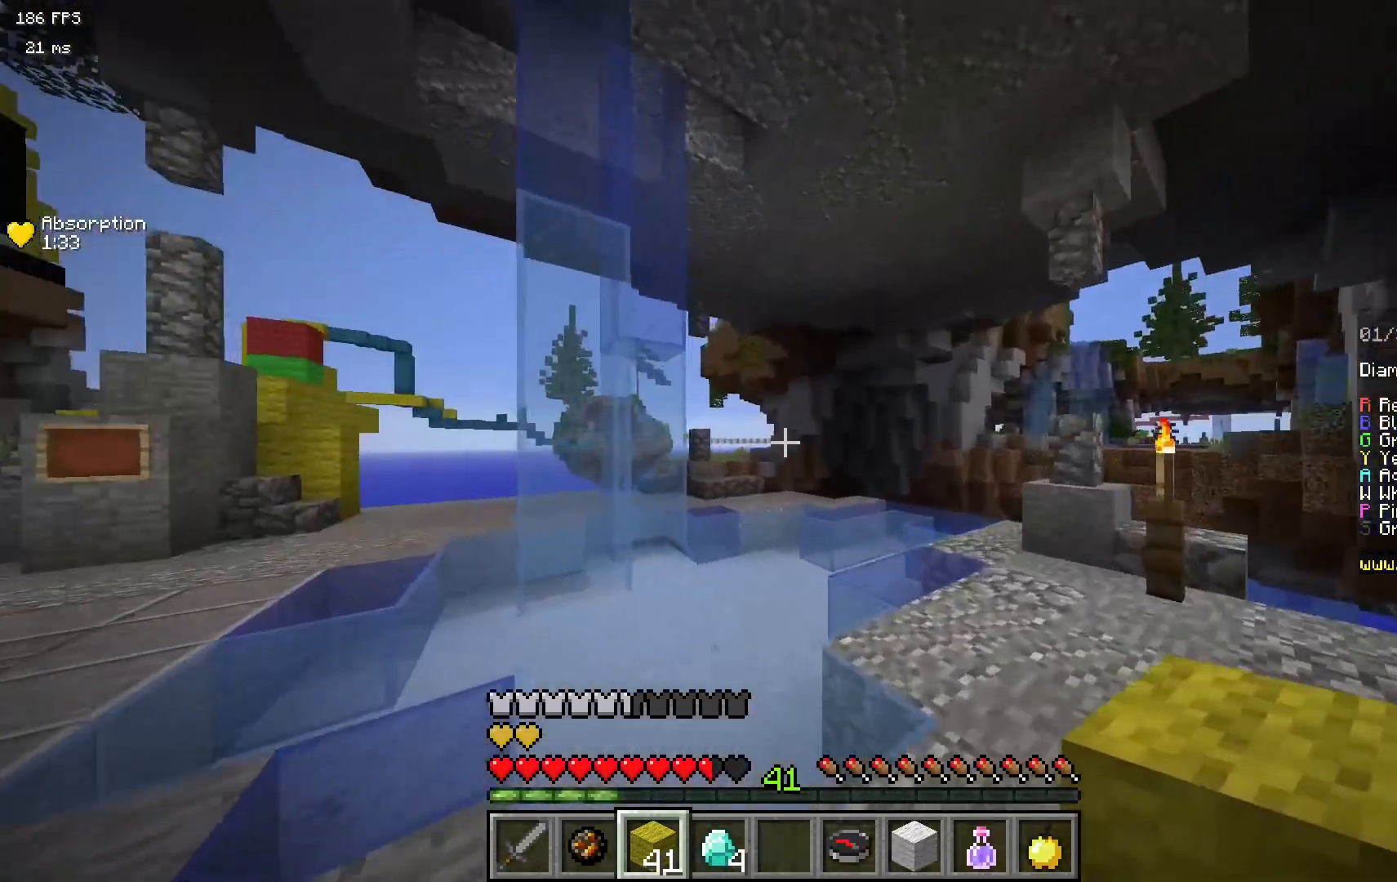
{"keys": ["a", "w"], "mouse": [], "events": [[500, "w", "down"]]}
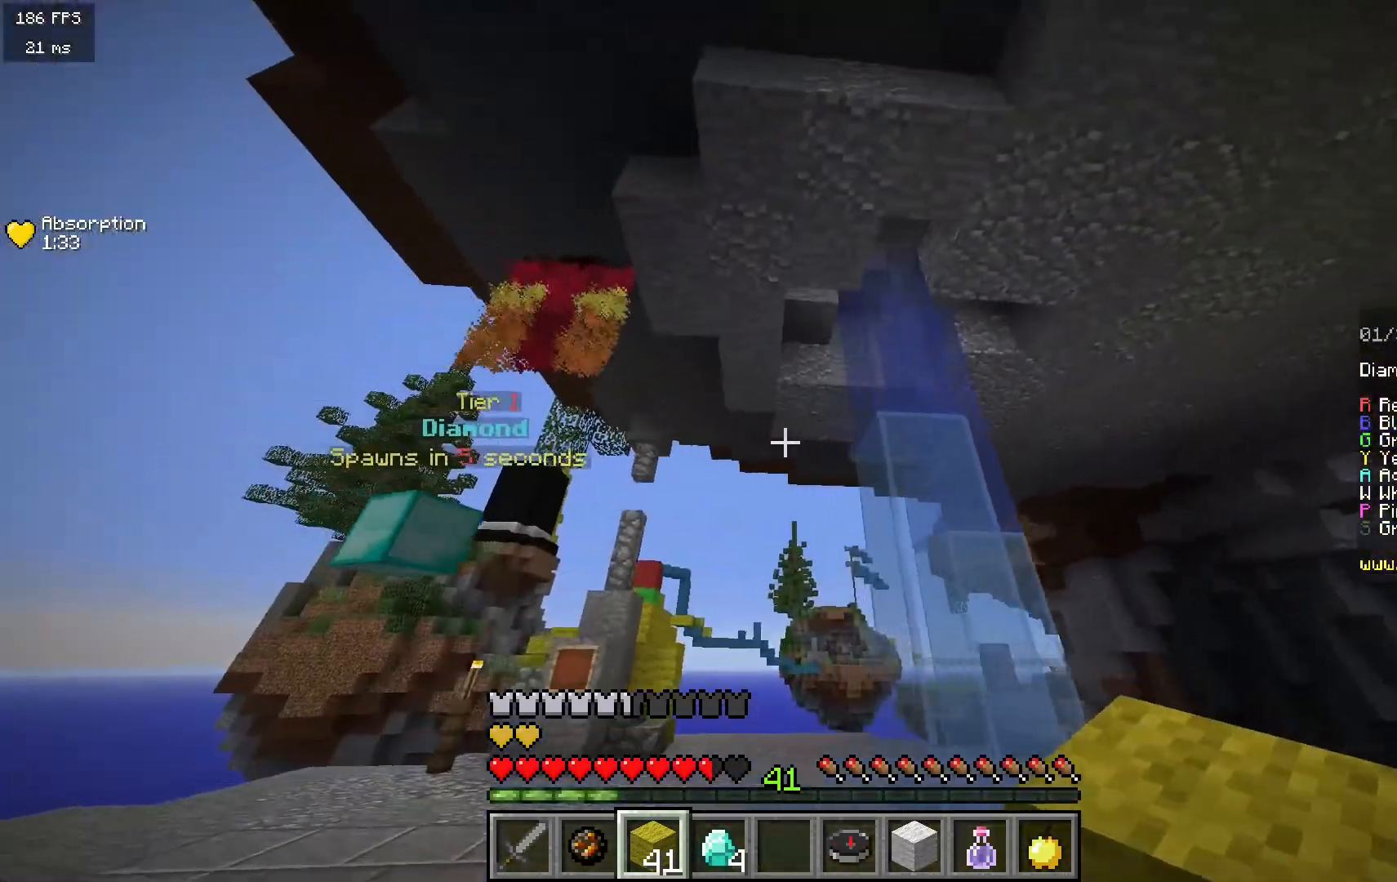
{"keys": ["w"], "mouse": [], "events": [[467, "a", "up"]]}
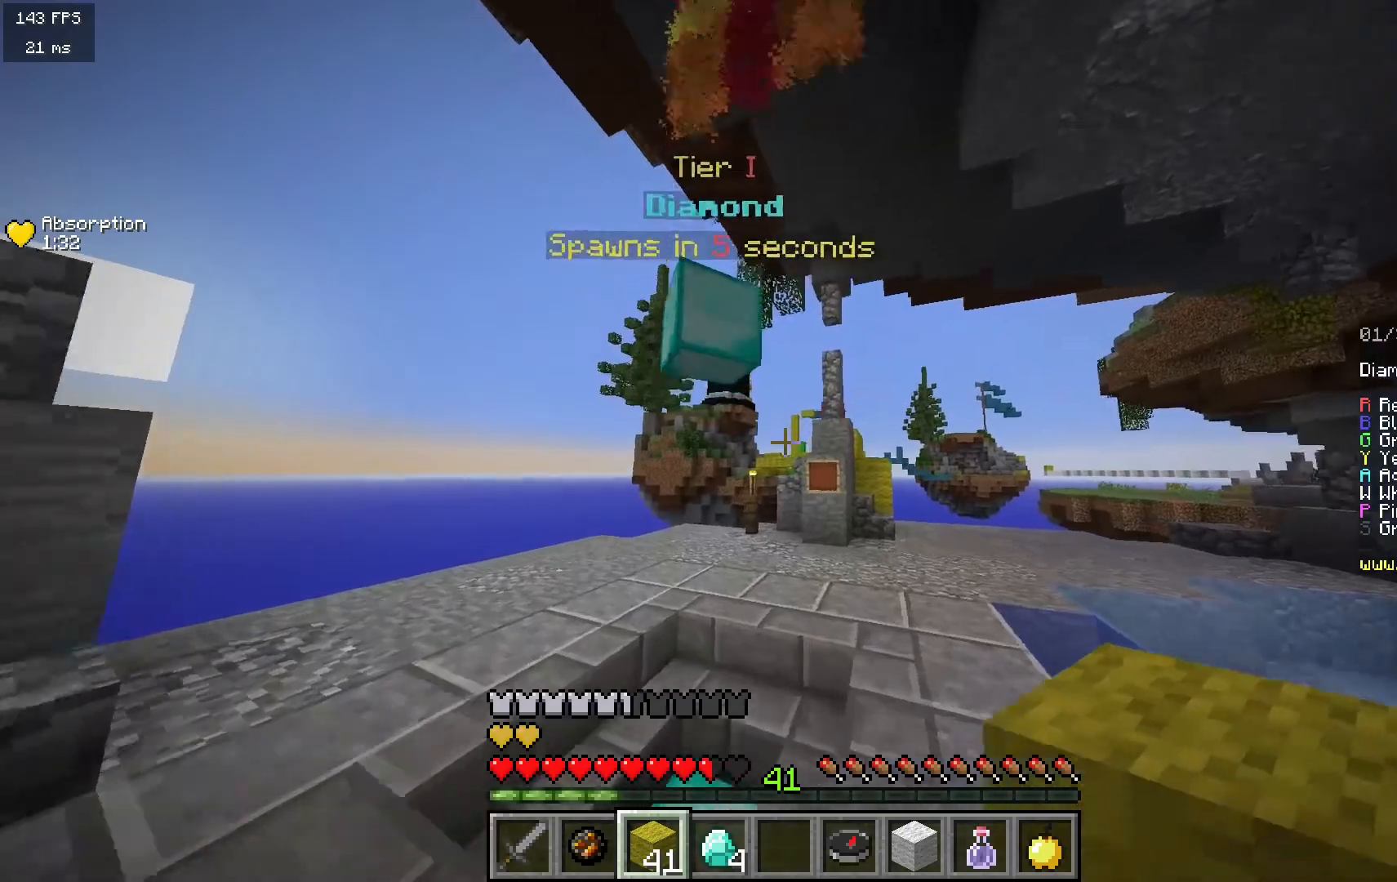
{"keys": ["a", "w"], "mouse": [], "events": [[83, "a", "down"]]}
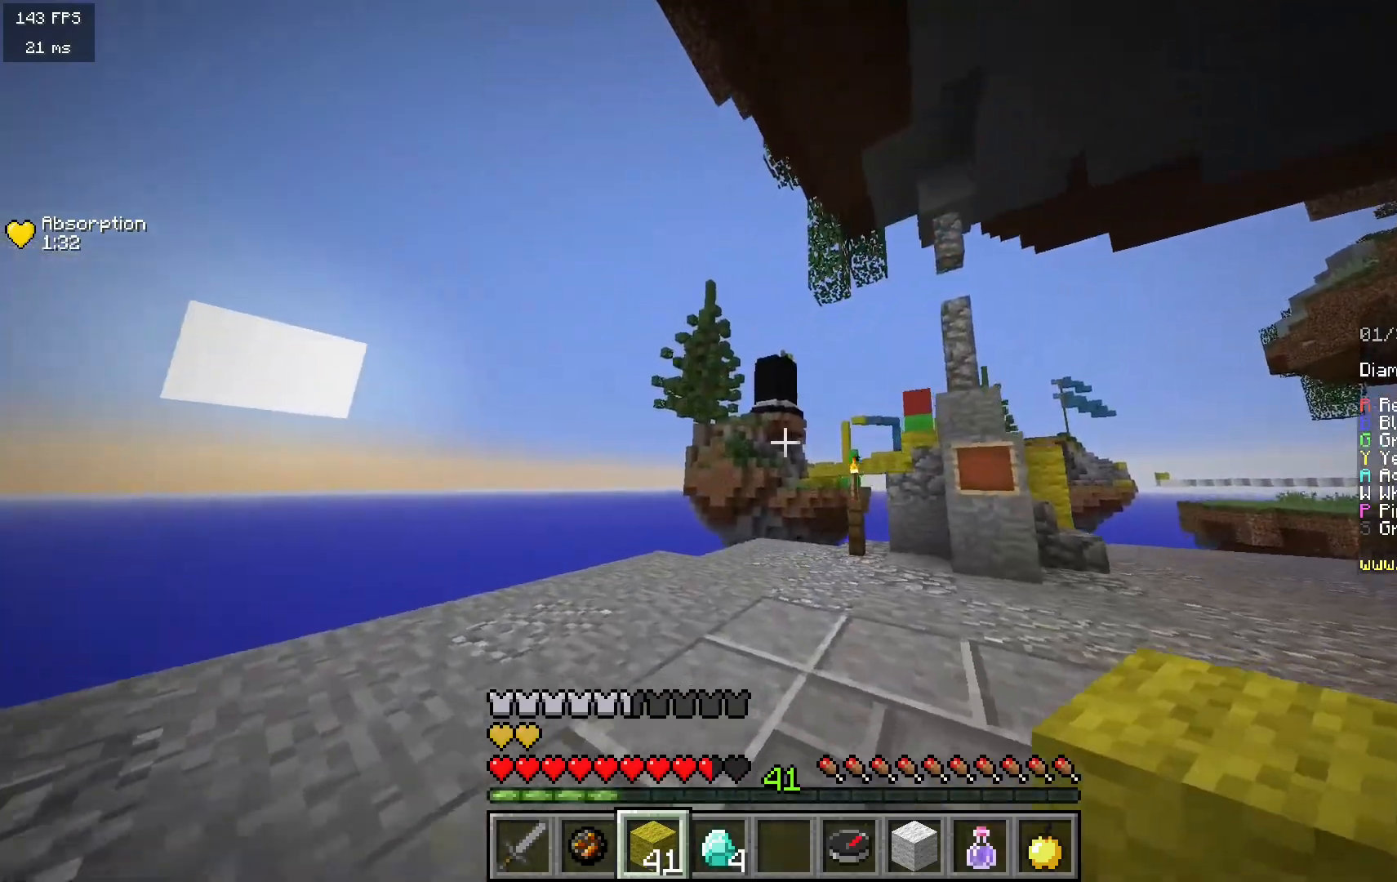
{"keys": ["w"], "mouse": [], "events": [[417, "a", "up"]]}